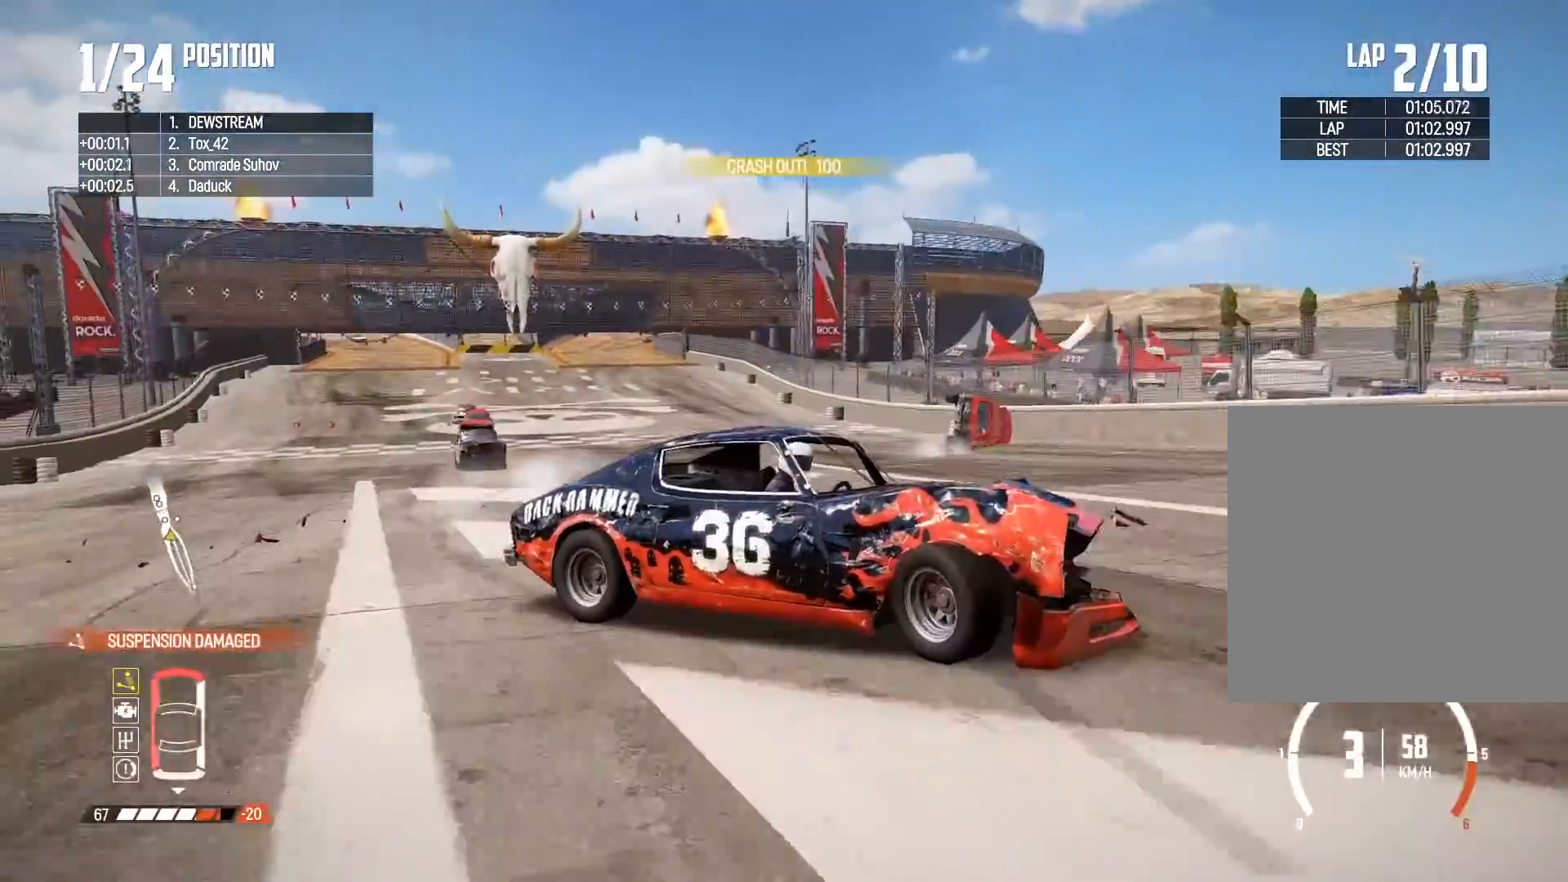
Gameplay with a controller (Xbox layout); each line is a JSON object with the inputs held at the frame after it. "events" lists button and stick changes between this image and that frame as [ms after this image, input, new state], when the widget could be followed in between.
{"buttons": ["R2"], "left_stick": "right", "right_stick": "down-left", "events": [[167, "left_stick", "center"], [367, "left_stick", "right"]]}
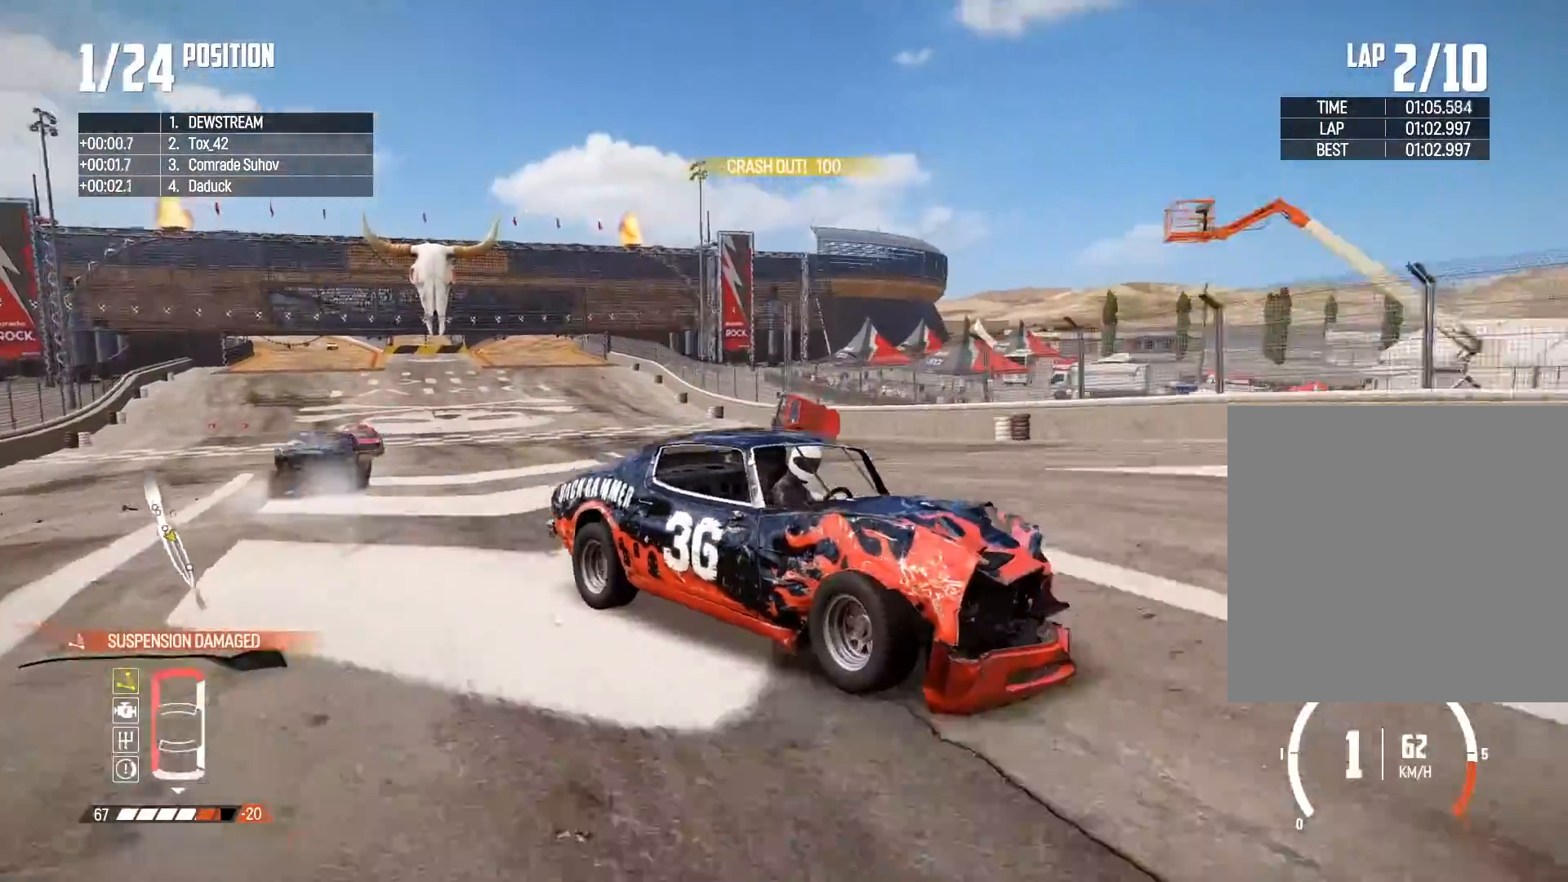
{"buttons": ["R2"], "left_stick": "left", "right_stick": "center", "events": [[50, "left_stick", "center"], [167, "right_stick", "center"], [183, "left_stick", "left"], [367, "left_stick", "center"], [467, "left_stick", "left"]]}
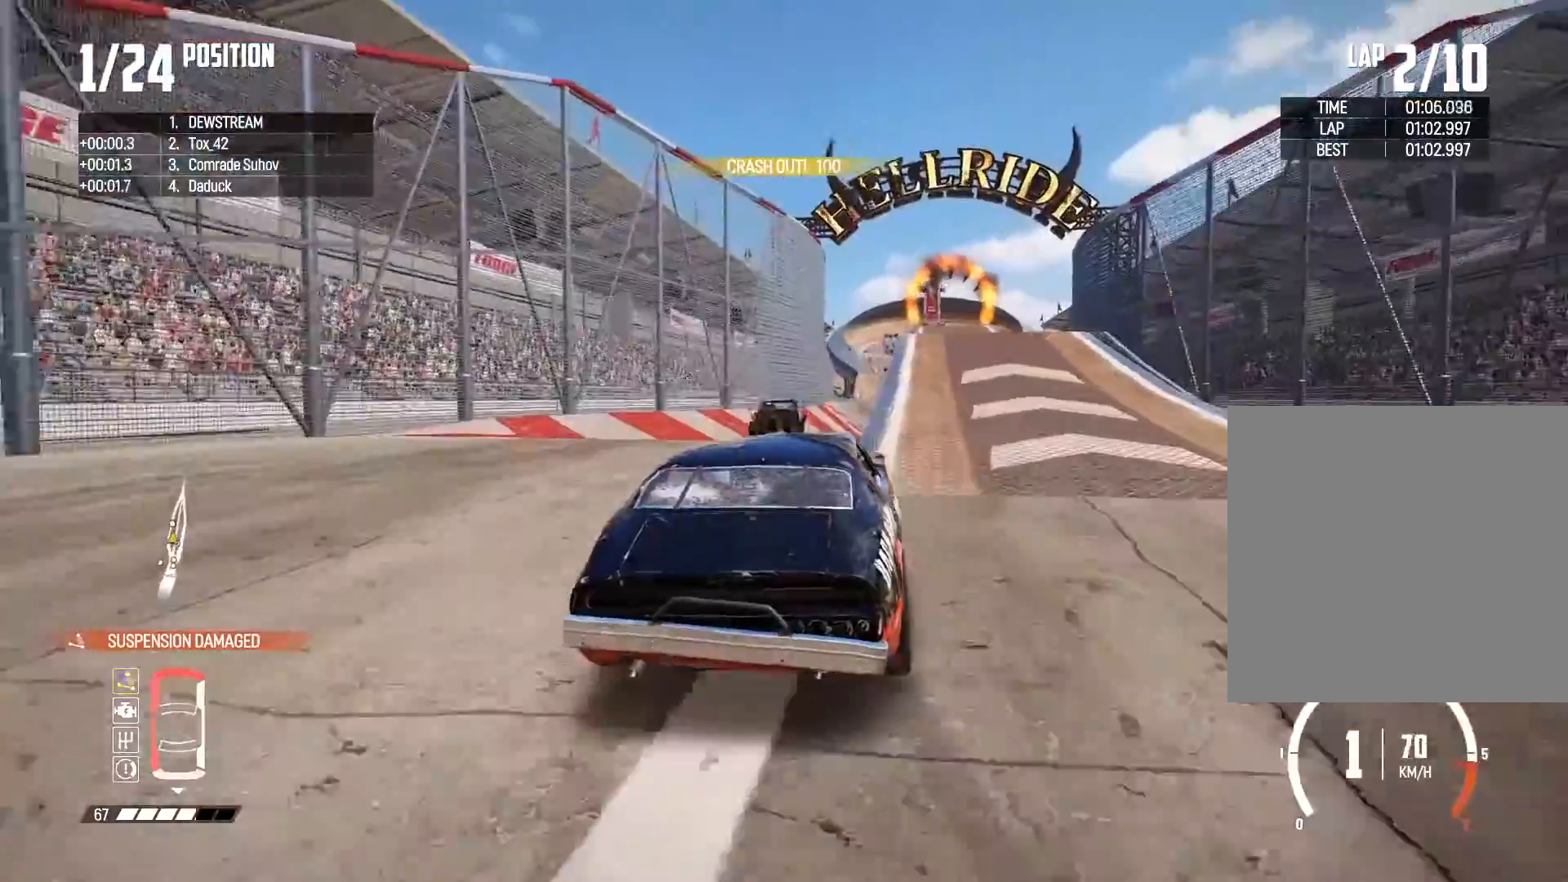
{"buttons": ["R2"], "left_stick": "right", "right_stick": "center", "events": [[417, "left_stick", "center"], [483, "left_stick", "right"]]}
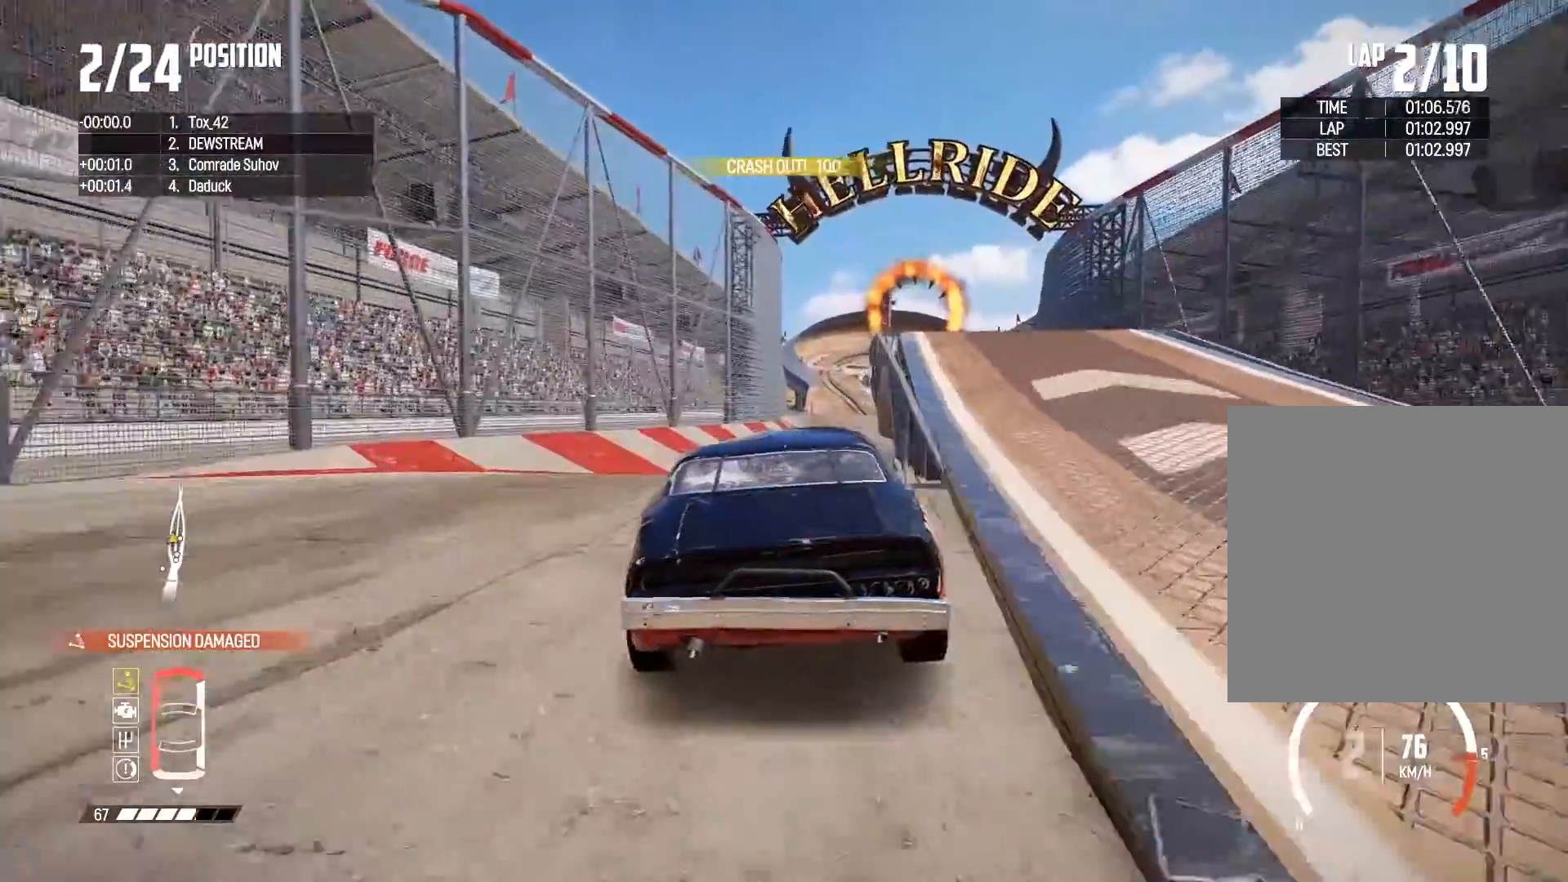
{"buttons": ["R2"], "left_stick": "center", "right_stick": "center", "events": [[267, "left_stick", "center"]]}
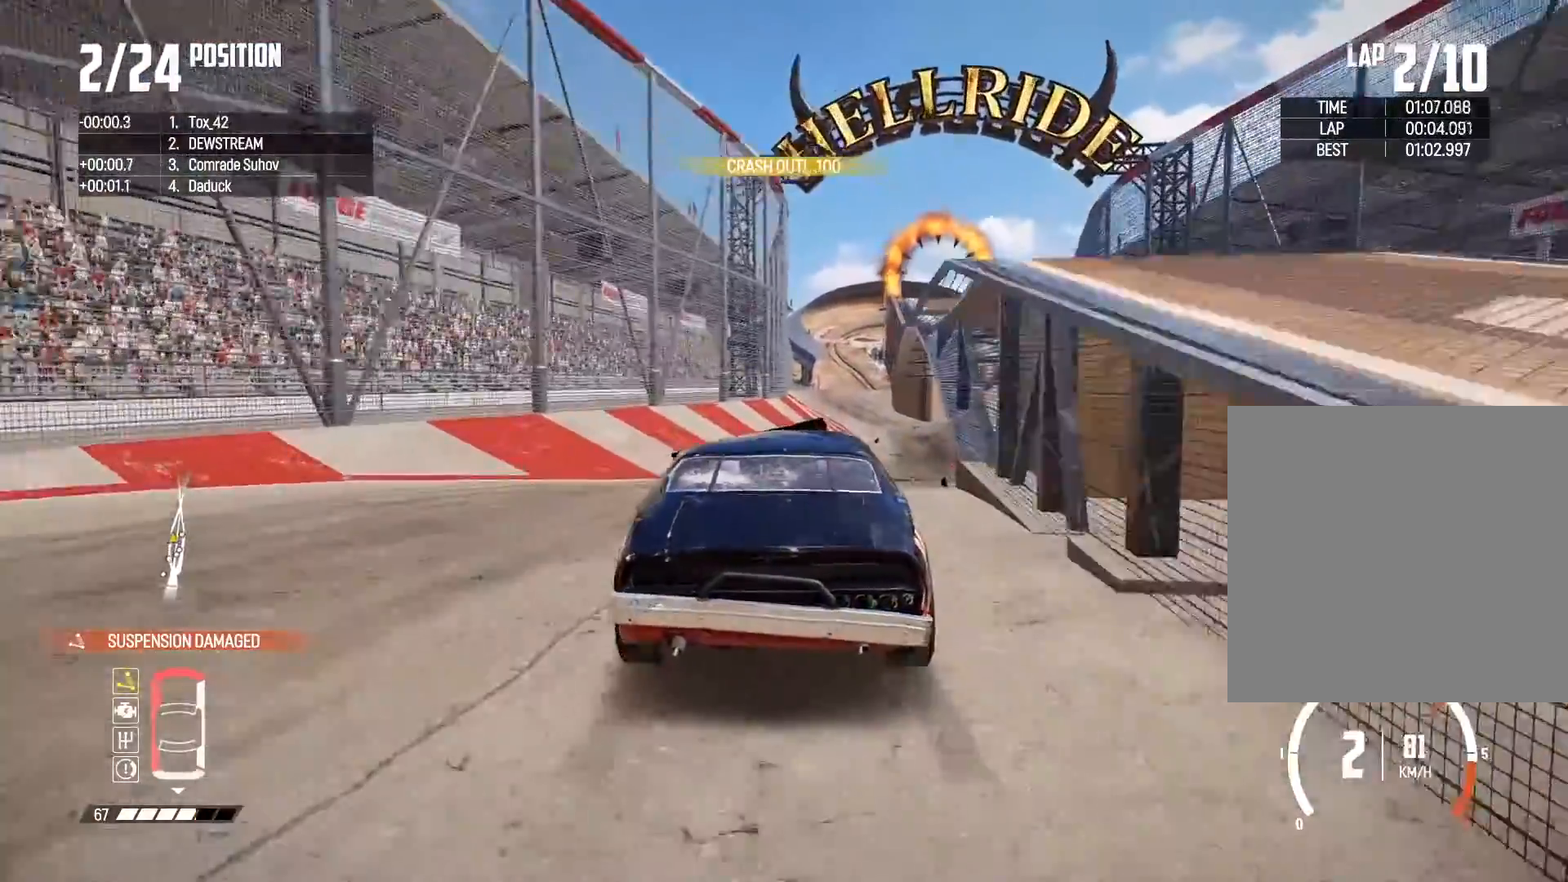
{"buttons": ["R2"], "left_stick": "right", "right_stick": "center", "events": [[83, "left_stick", "right"], [217, "left_stick", "center"], [333, "left_stick", "right"]]}
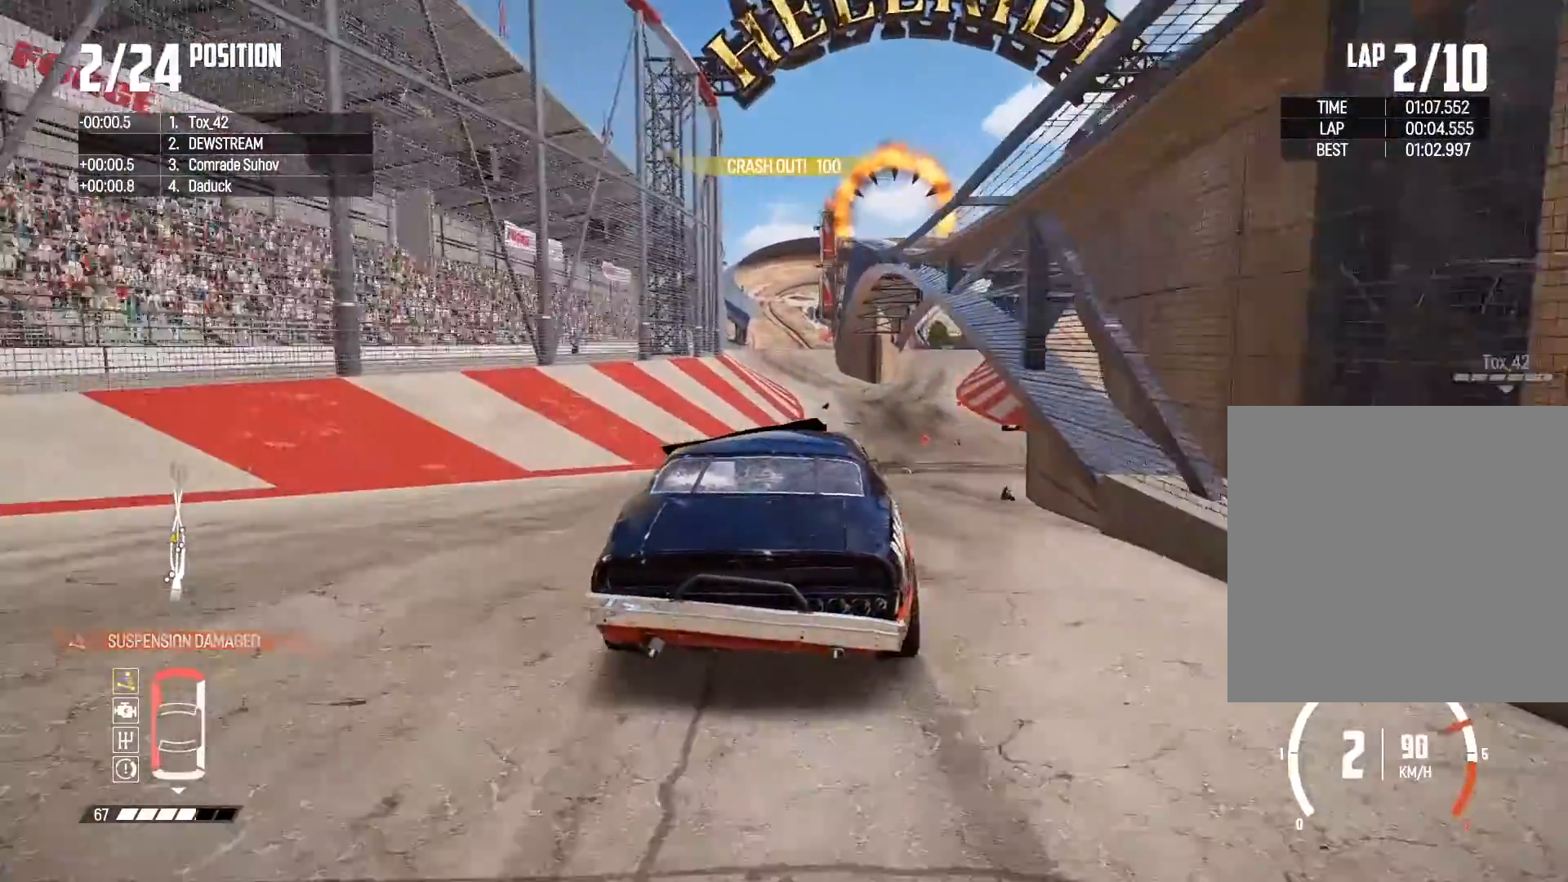
{"buttons": ["R2"], "left_stick": "right", "right_stick": "down", "events": [[33, "left_stick", "center"], [400, "left_stick", "right"], [467, "right_stick", "down"]]}
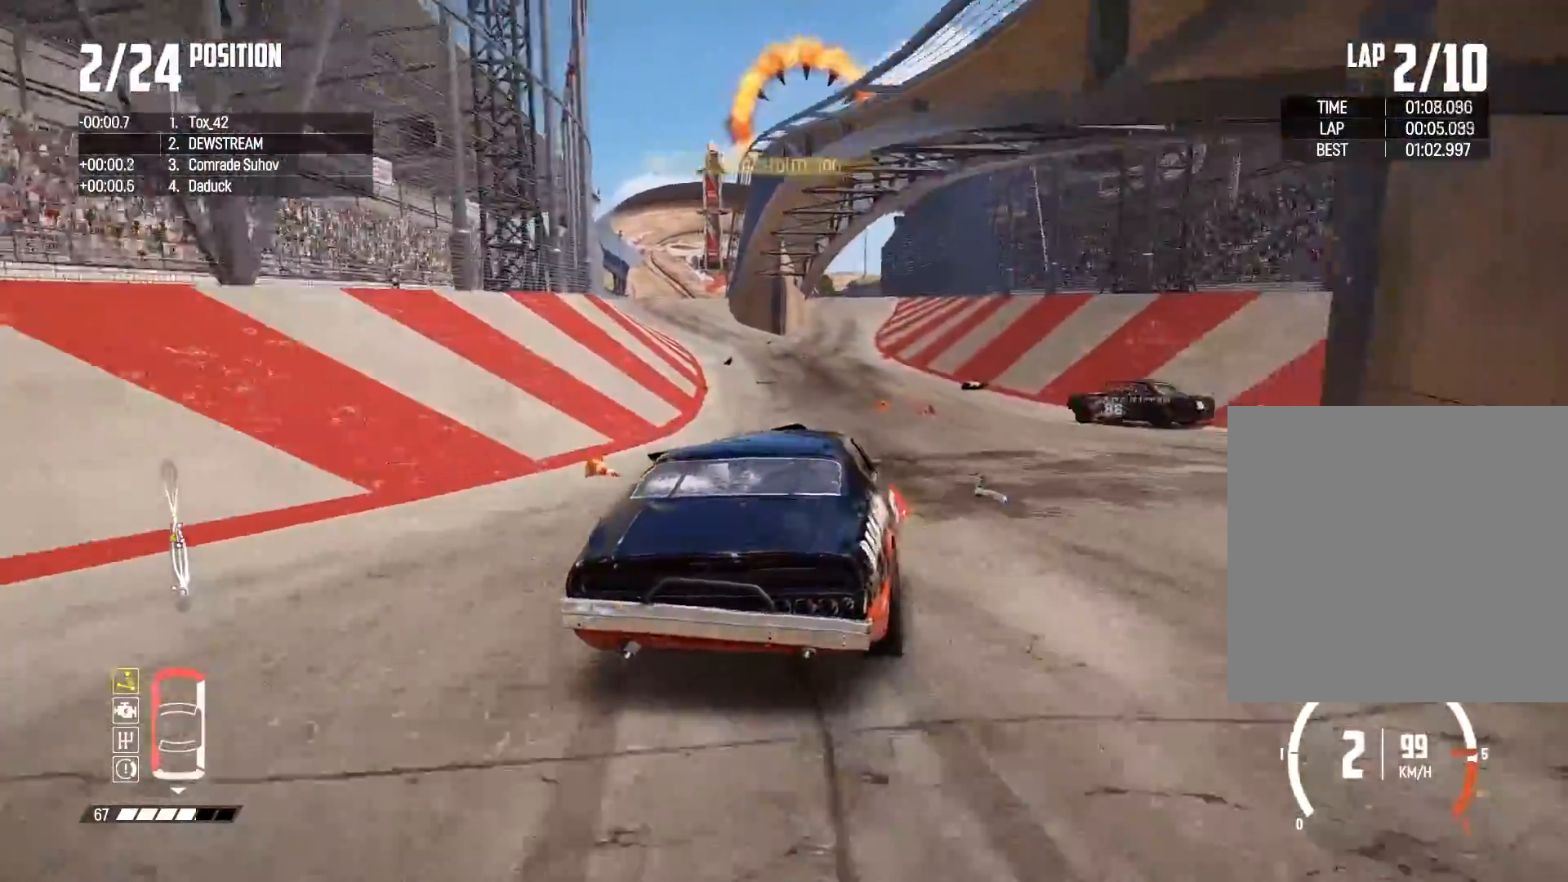
{"buttons": ["R2"], "left_stick": "left", "right_stick": "down", "events": [[83, "left_stick", "center"], [200, "left_stick", "left"]]}
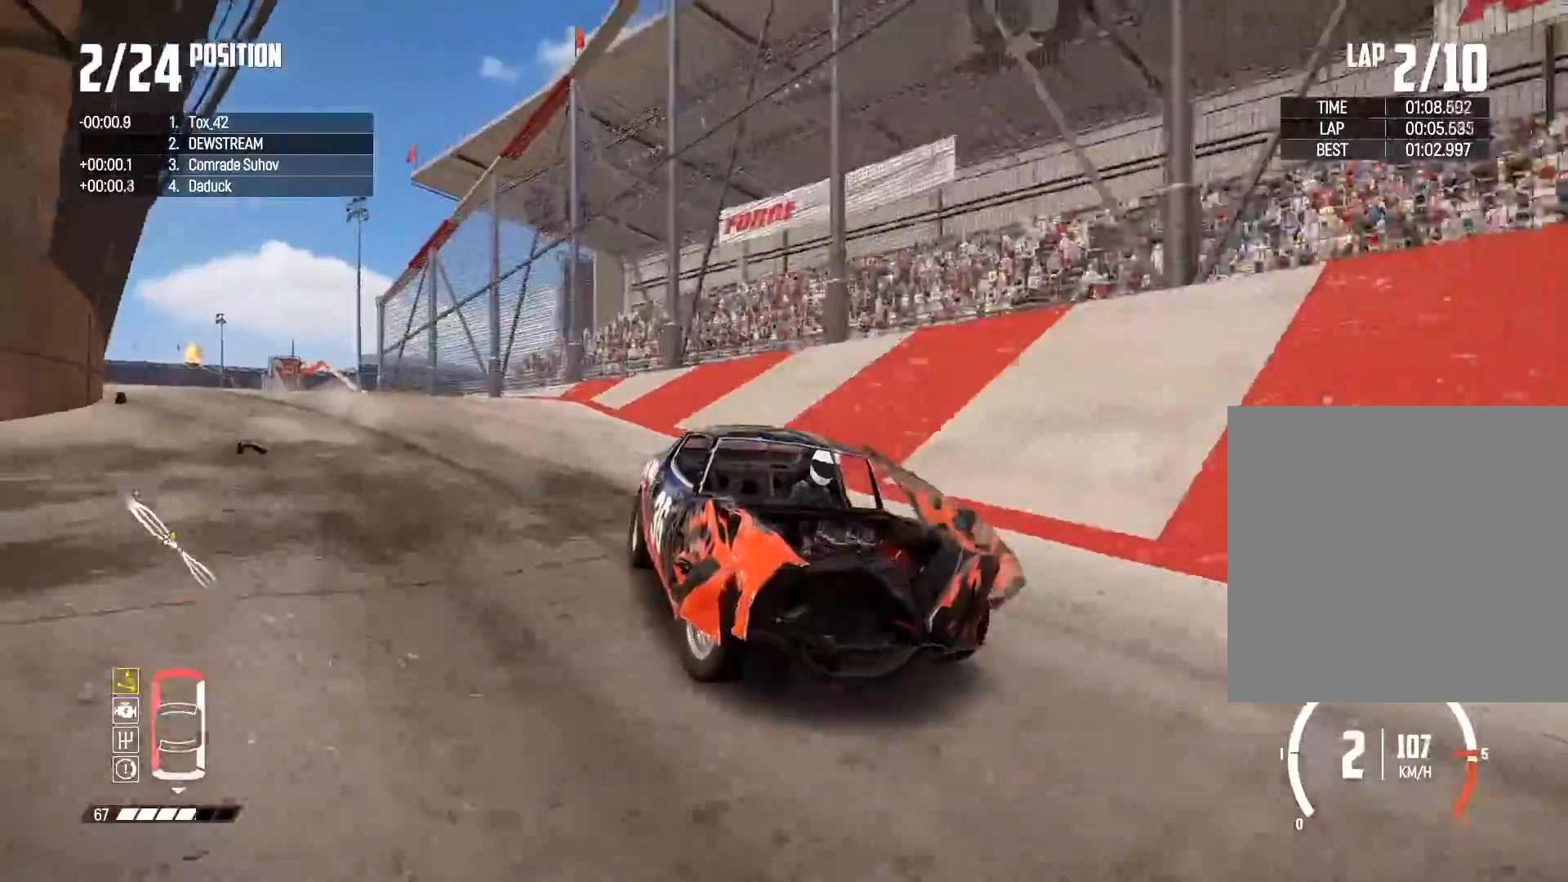
{"buttons": ["R2"], "left_stick": "center", "right_stick": "center", "events": [[100, "left_stick", "center"], [183, "right_stick", "center"]]}
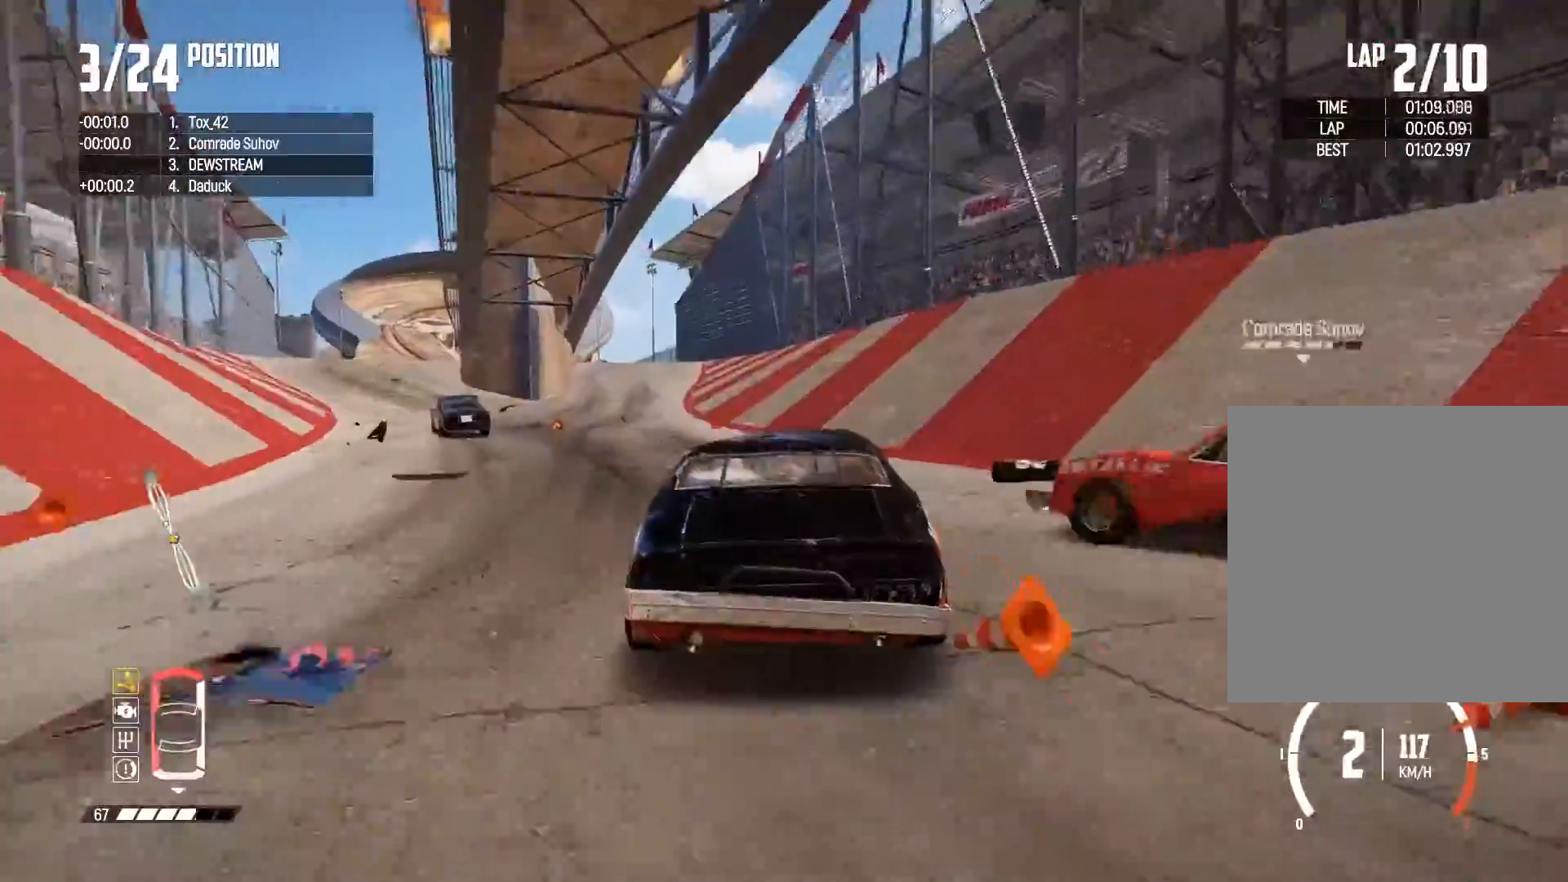
{"buttons": ["R2"], "left_stick": "right", "right_stick": "center", "events": [[33, "left_stick", "left"], [317, "left_stick", "center"], [400, "left_stick", "right"]]}
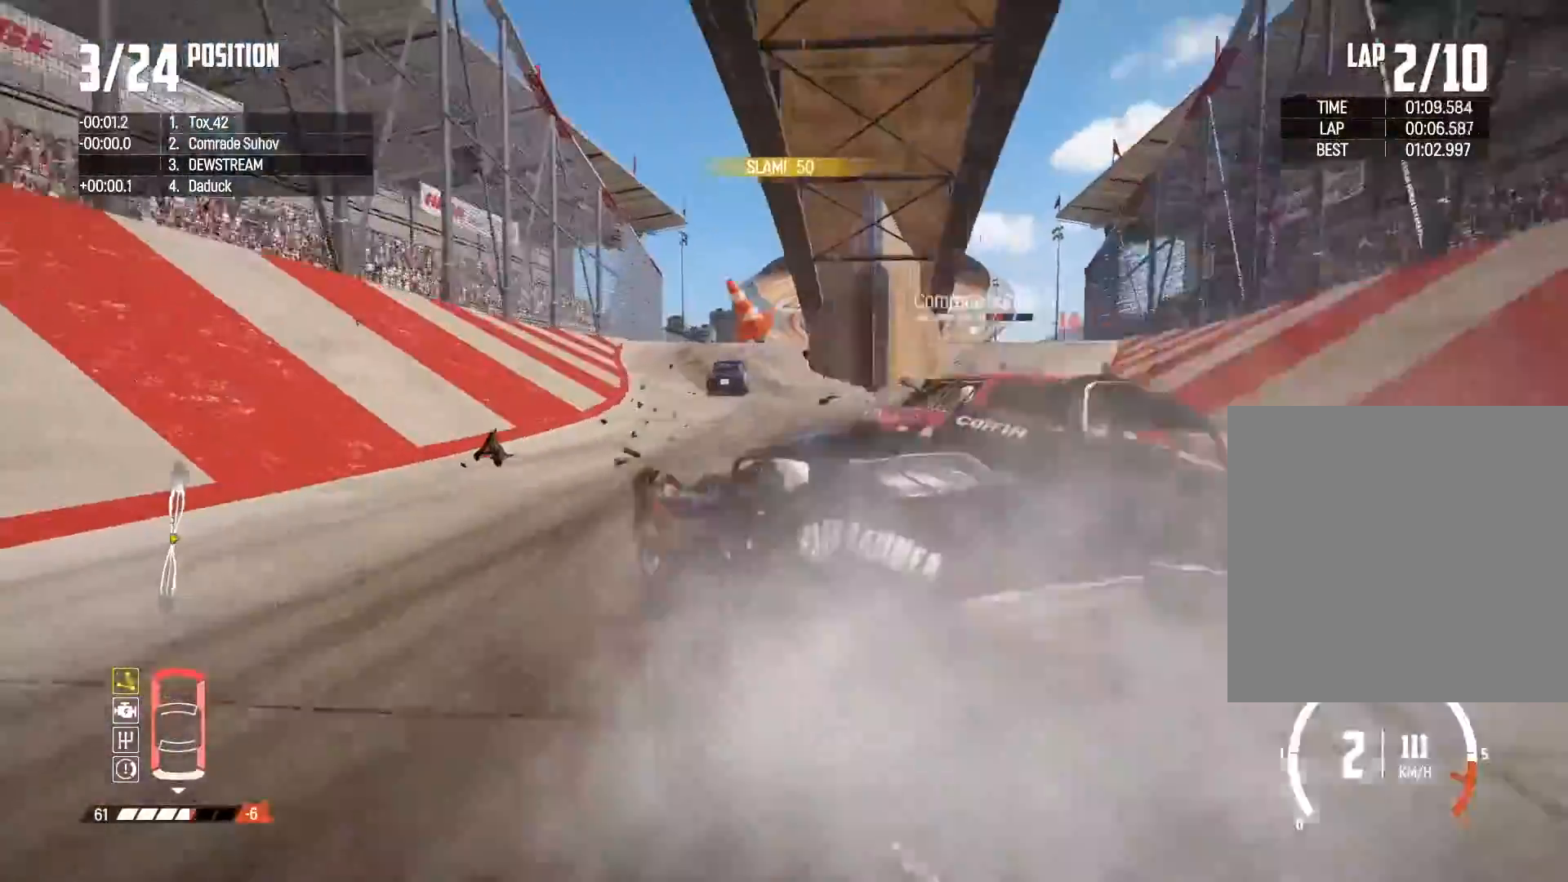
{"buttons": [], "left_stick": "right", "right_stick": "center"}
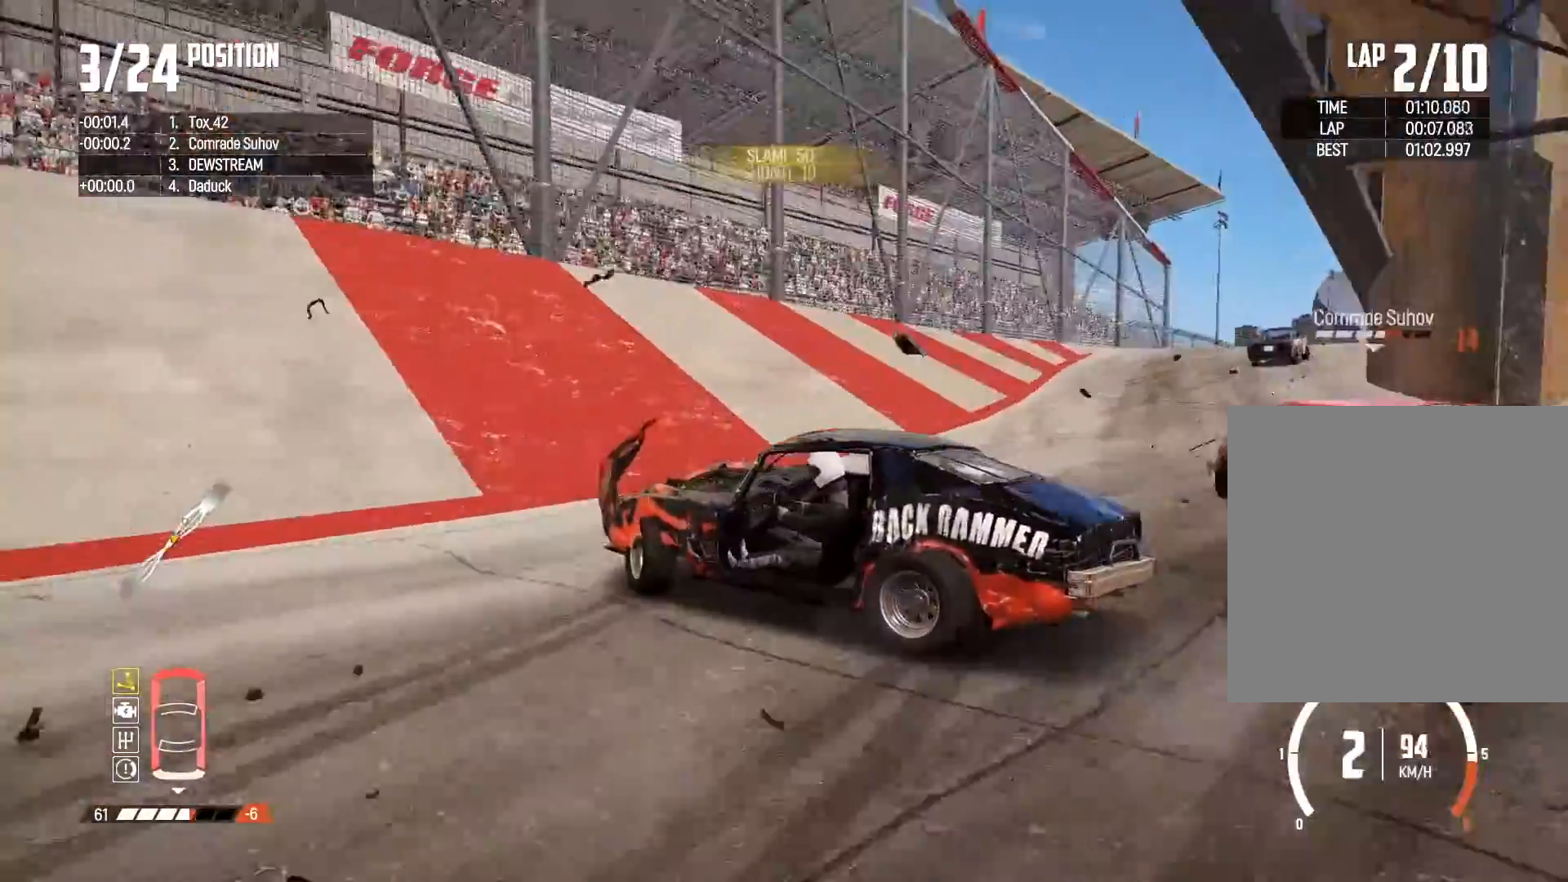
{"buttons": [], "left_stick": "right", "right_stick": "center", "events": []}
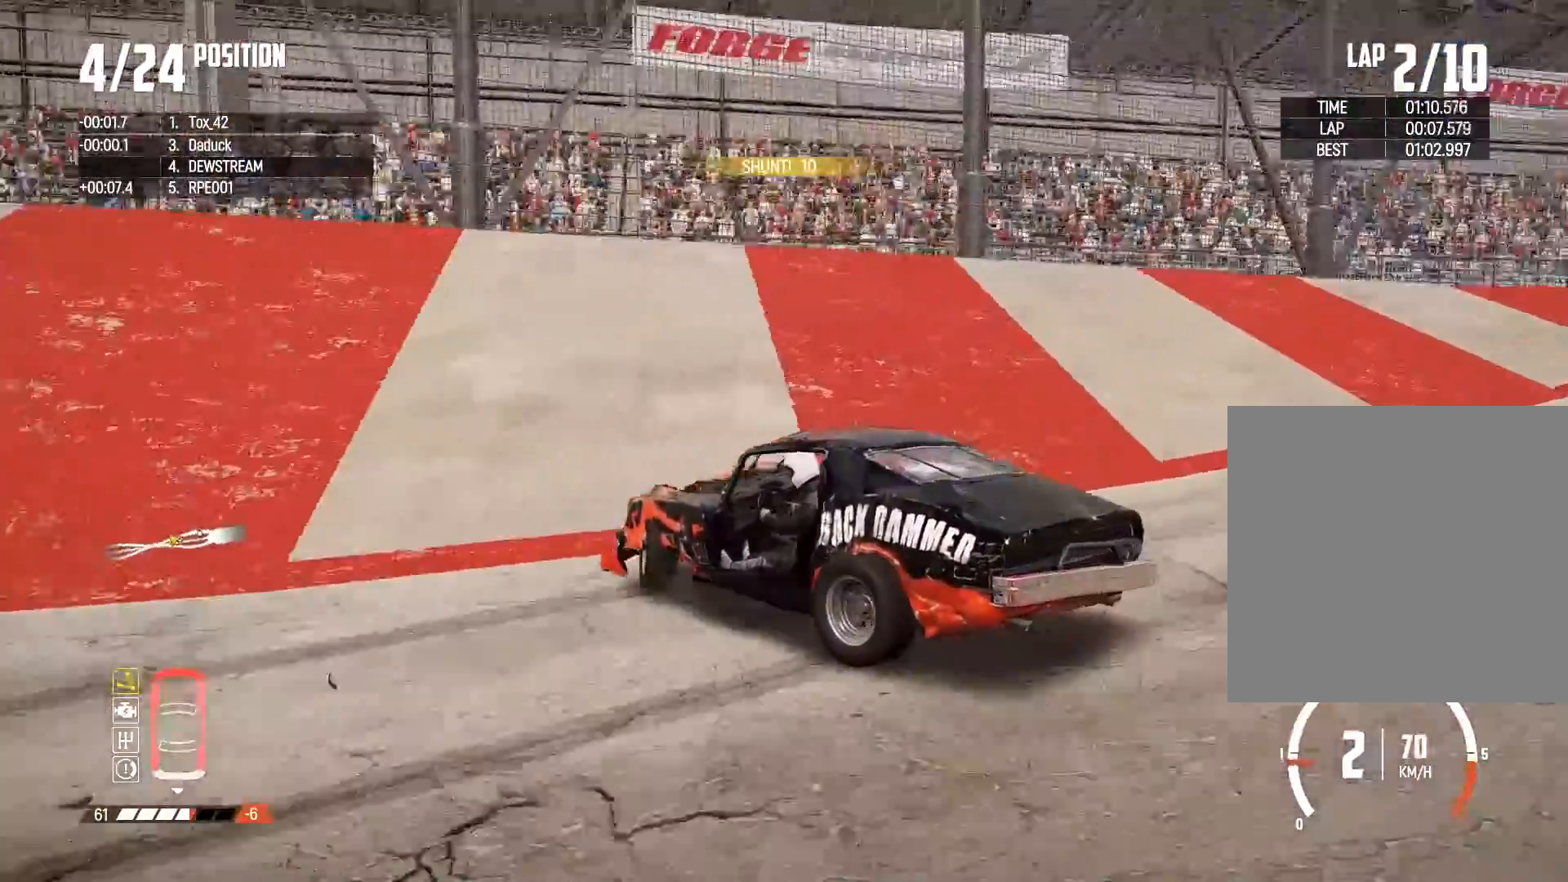
{"buttons": [], "left_stick": "right", "right_stick": "center", "events": []}
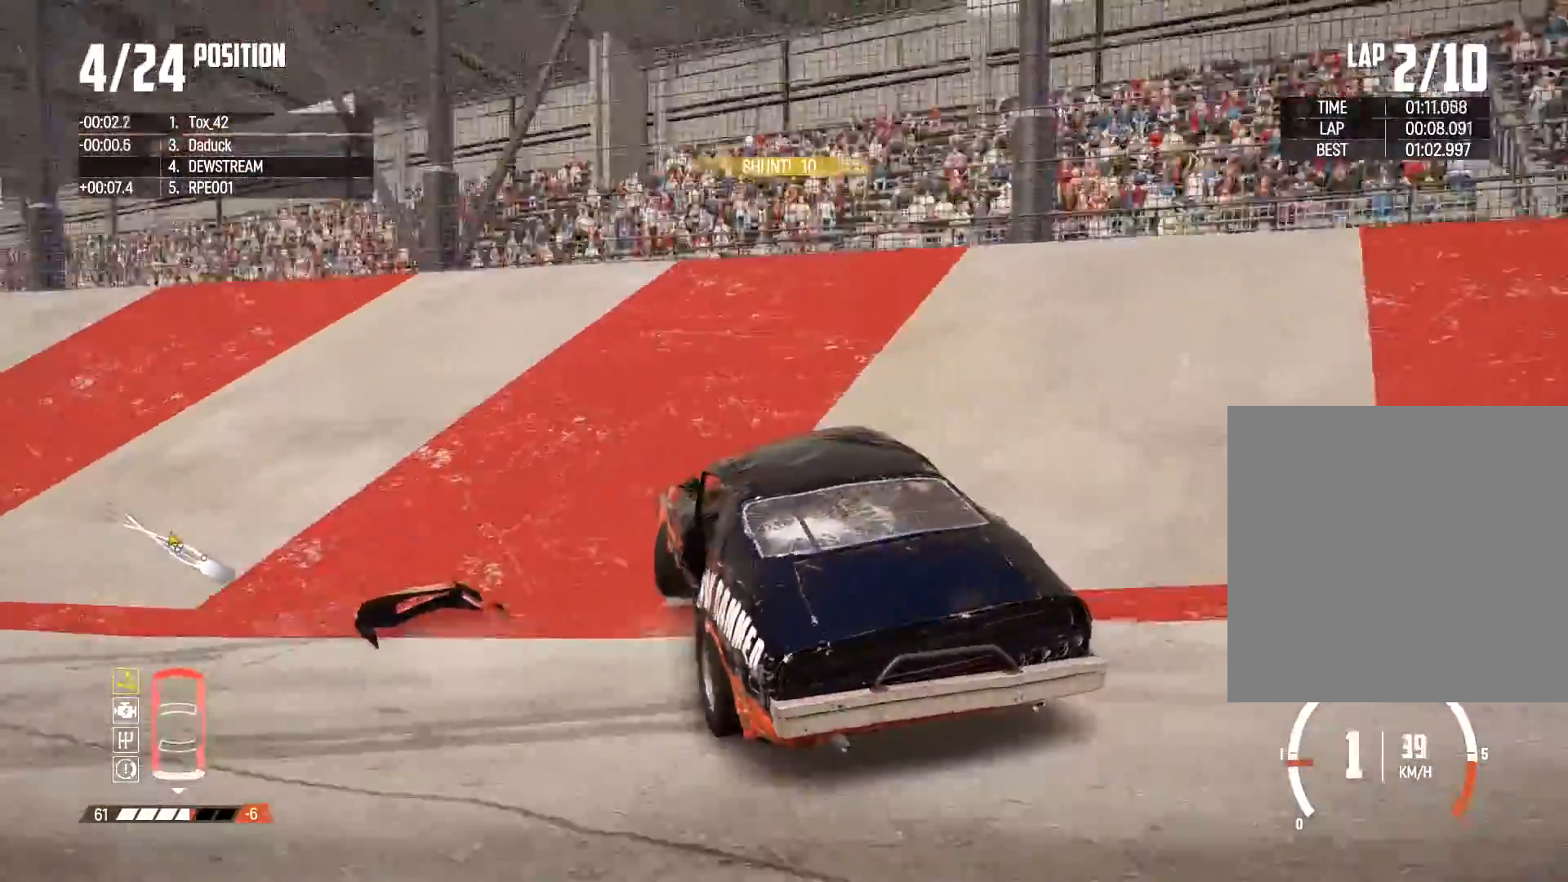
{"buttons": [], "left_stick": "right", "right_stick": "center", "events": [[150, "L2", "down"], [450, "L2", "up"]]}
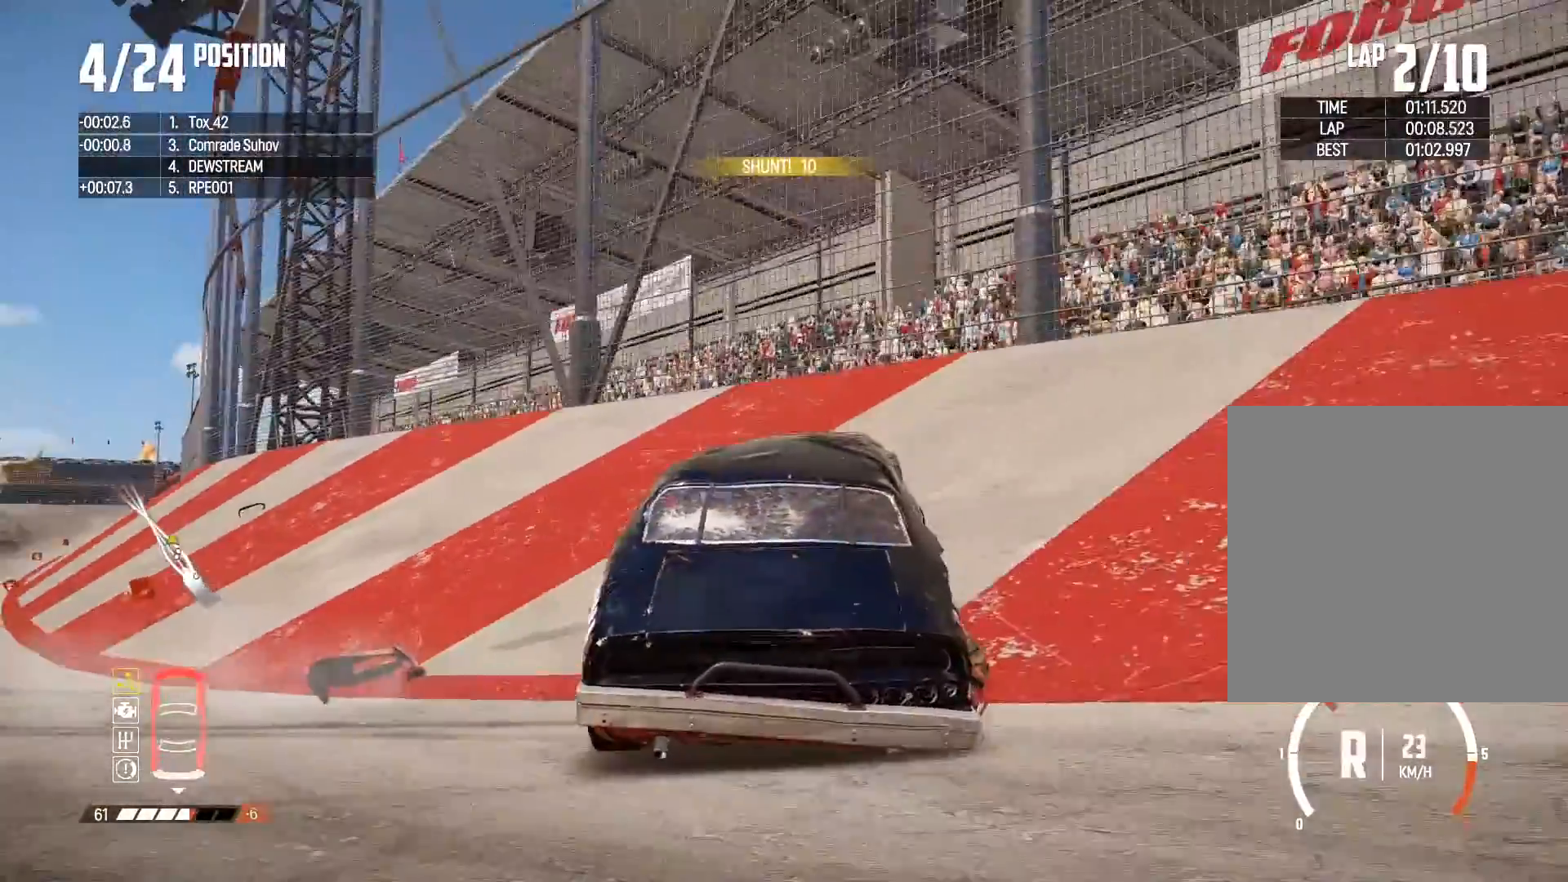
{"buttons": ["R2"], "left_stick": "right", "right_stick": "center", "events": [[50, "R2", "down"]]}
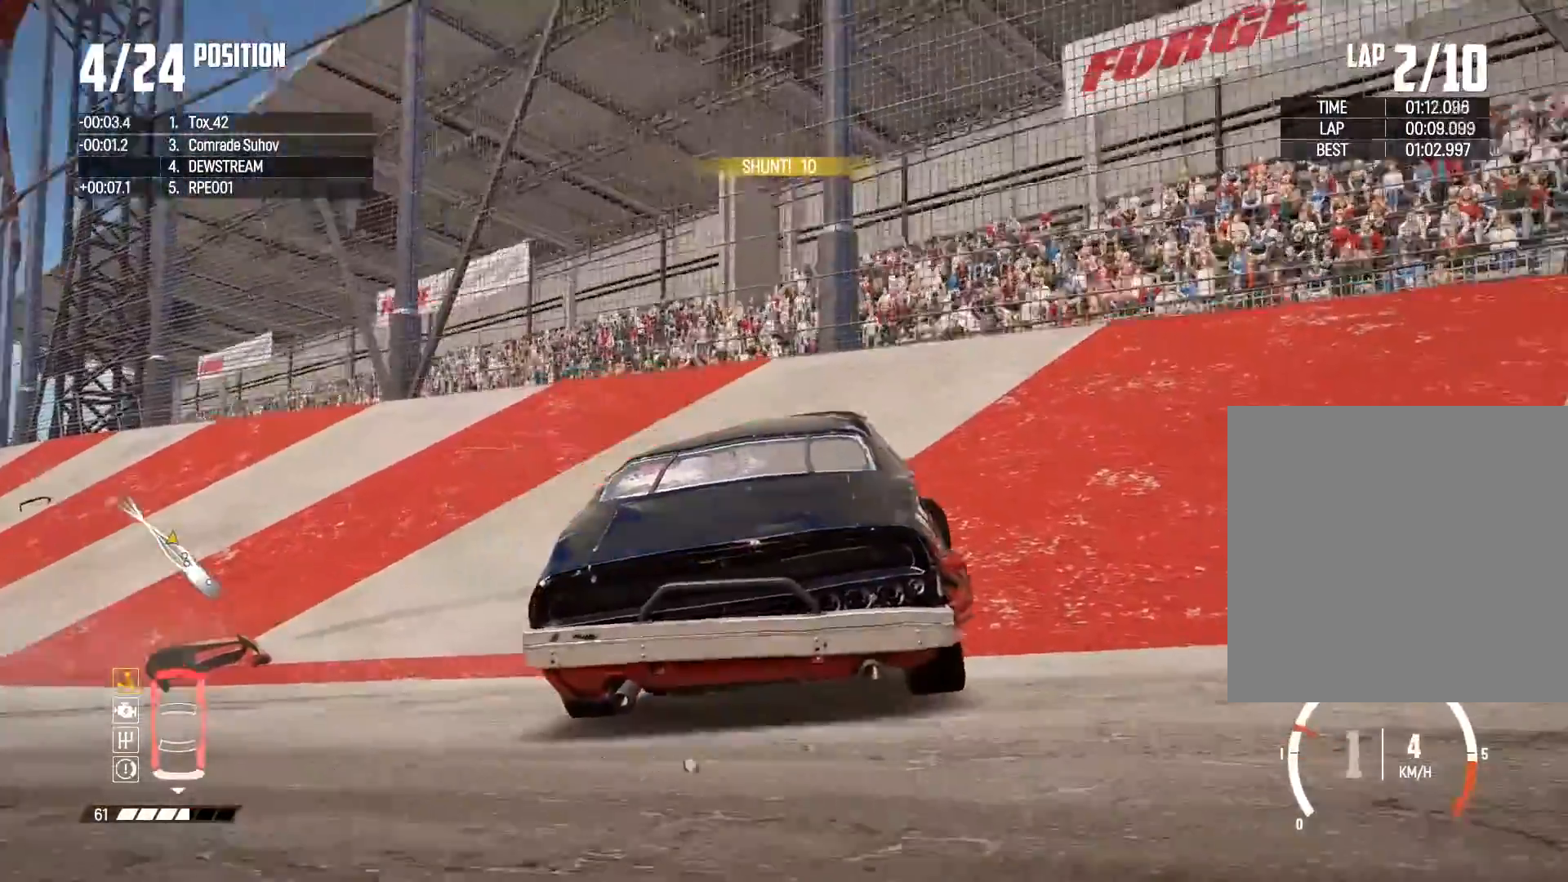
{"buttons": ["R2"], "left_stick": "right", "right_stick": "center", "events": []}
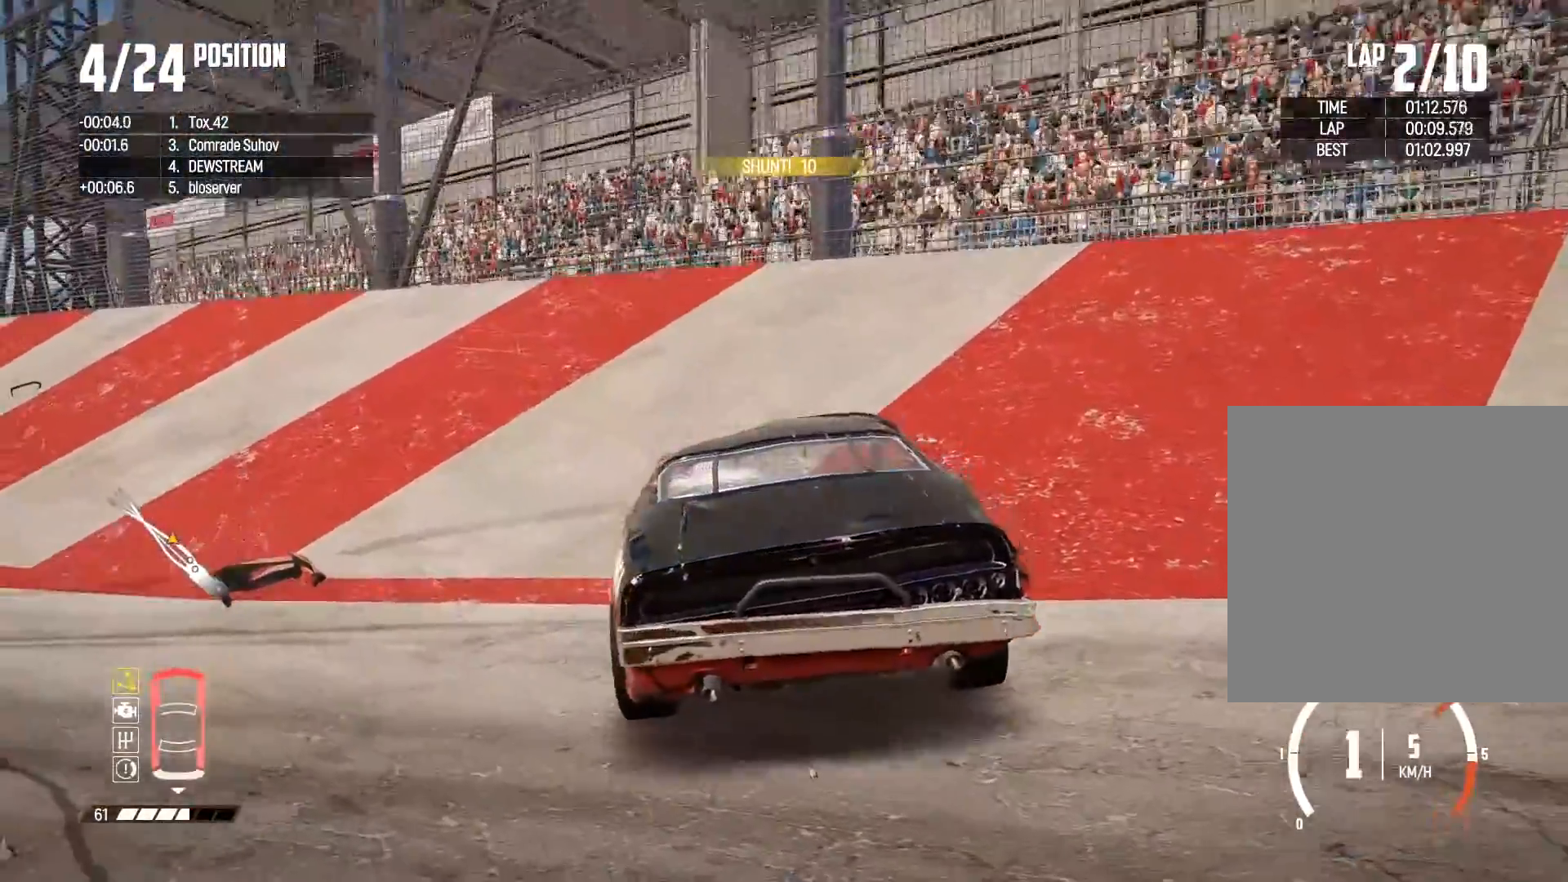
{"buttons": ["R2"], "left_stick": "right", "right_stick": "center", "events": []}
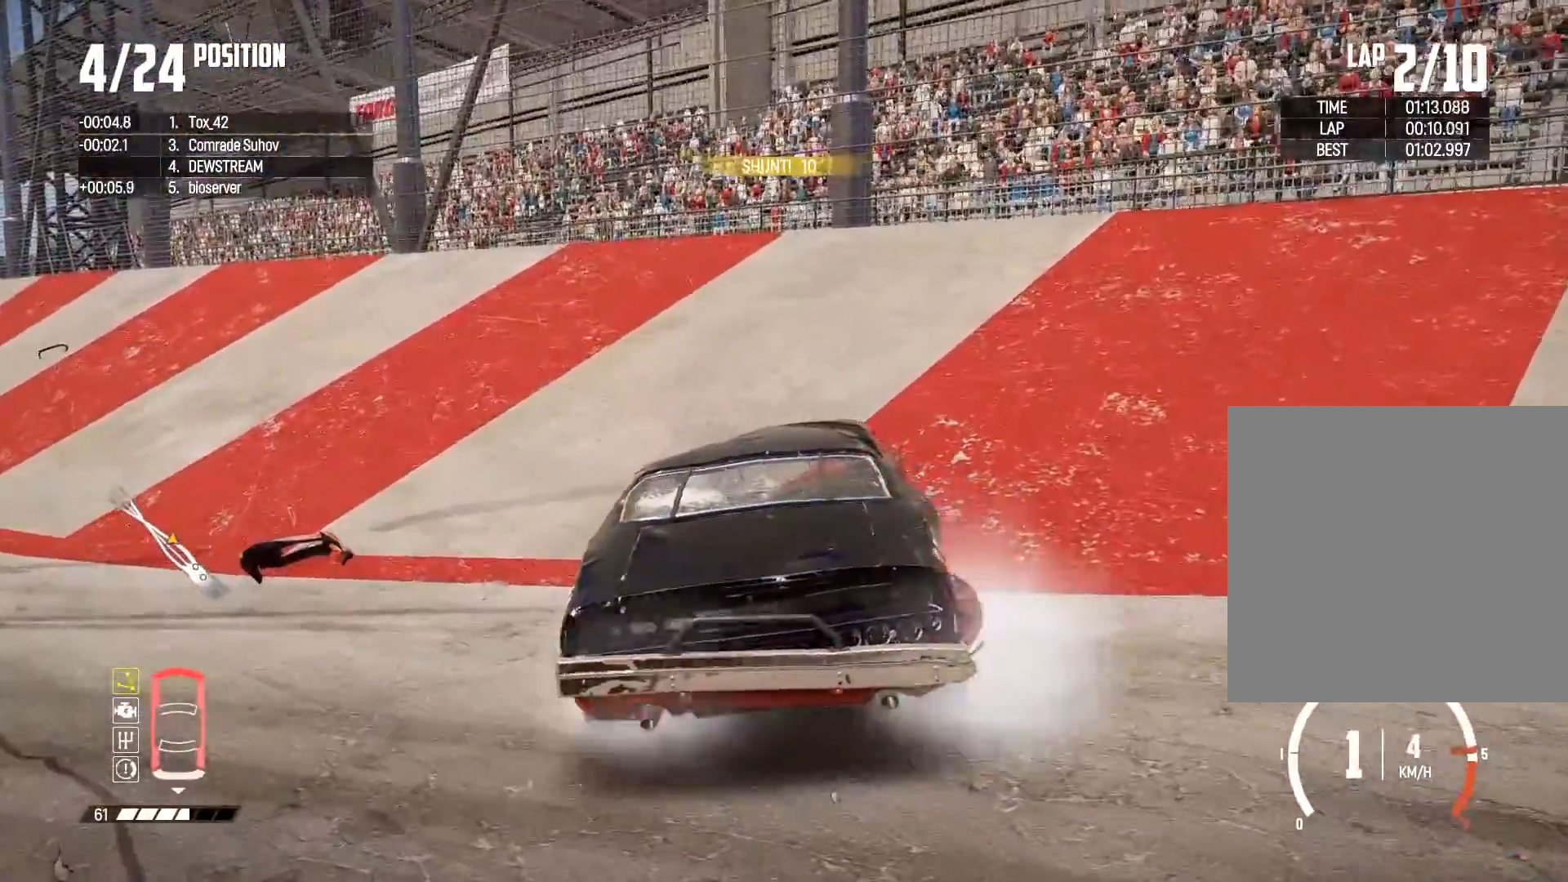
{"buttons": ["R2"], "left_stick": "right", "right_stick": "center", "events": []}
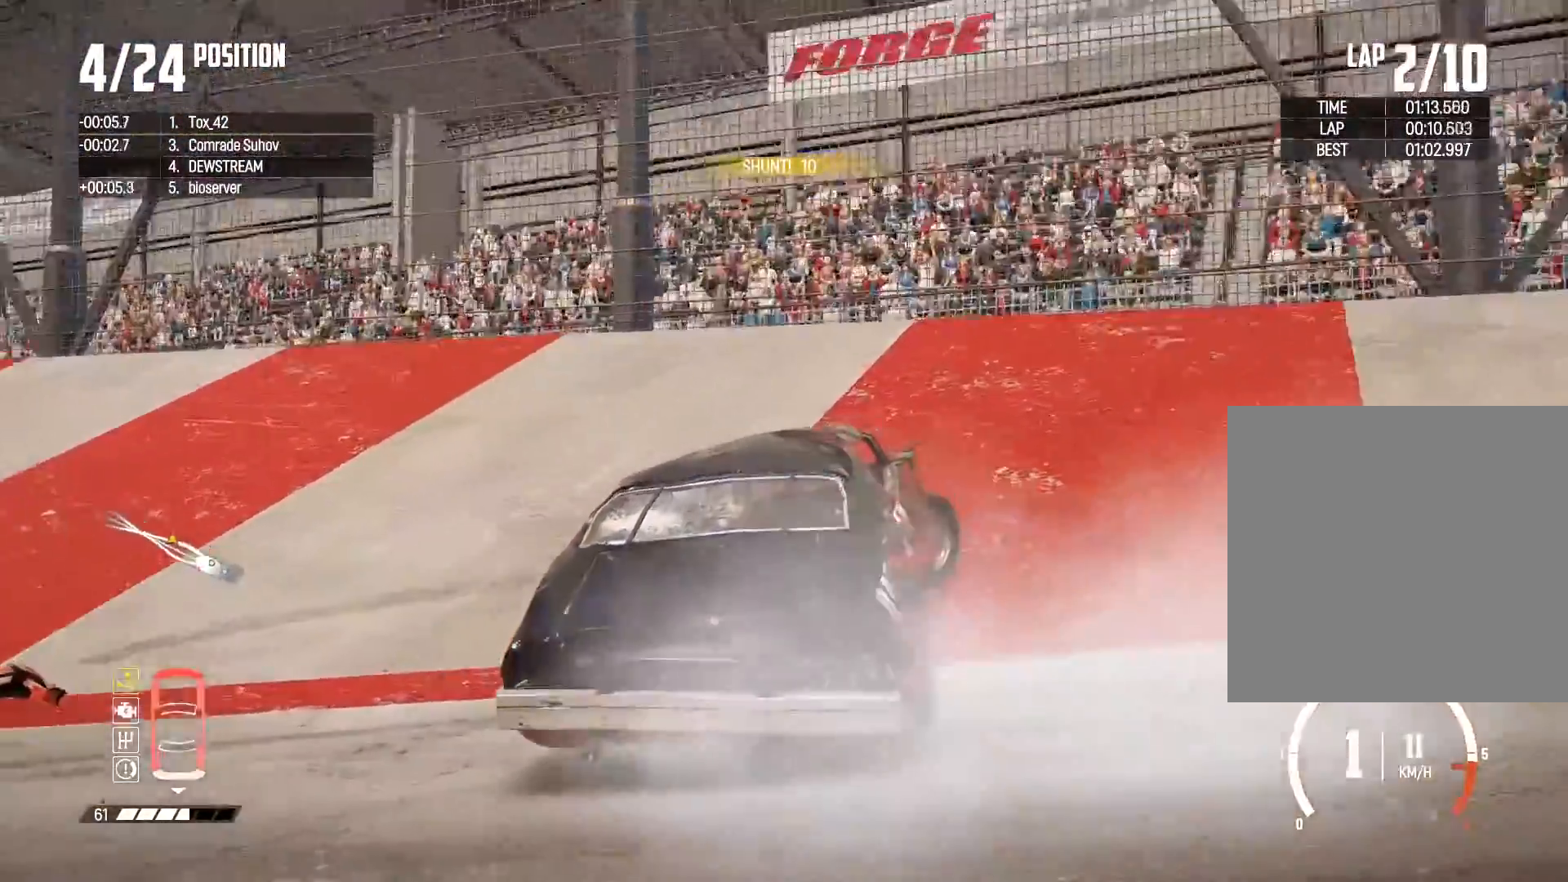
{"buttons": [], "left_stick": "right", "right_stick": "center", "events": [[433, "R2", "up"]]}
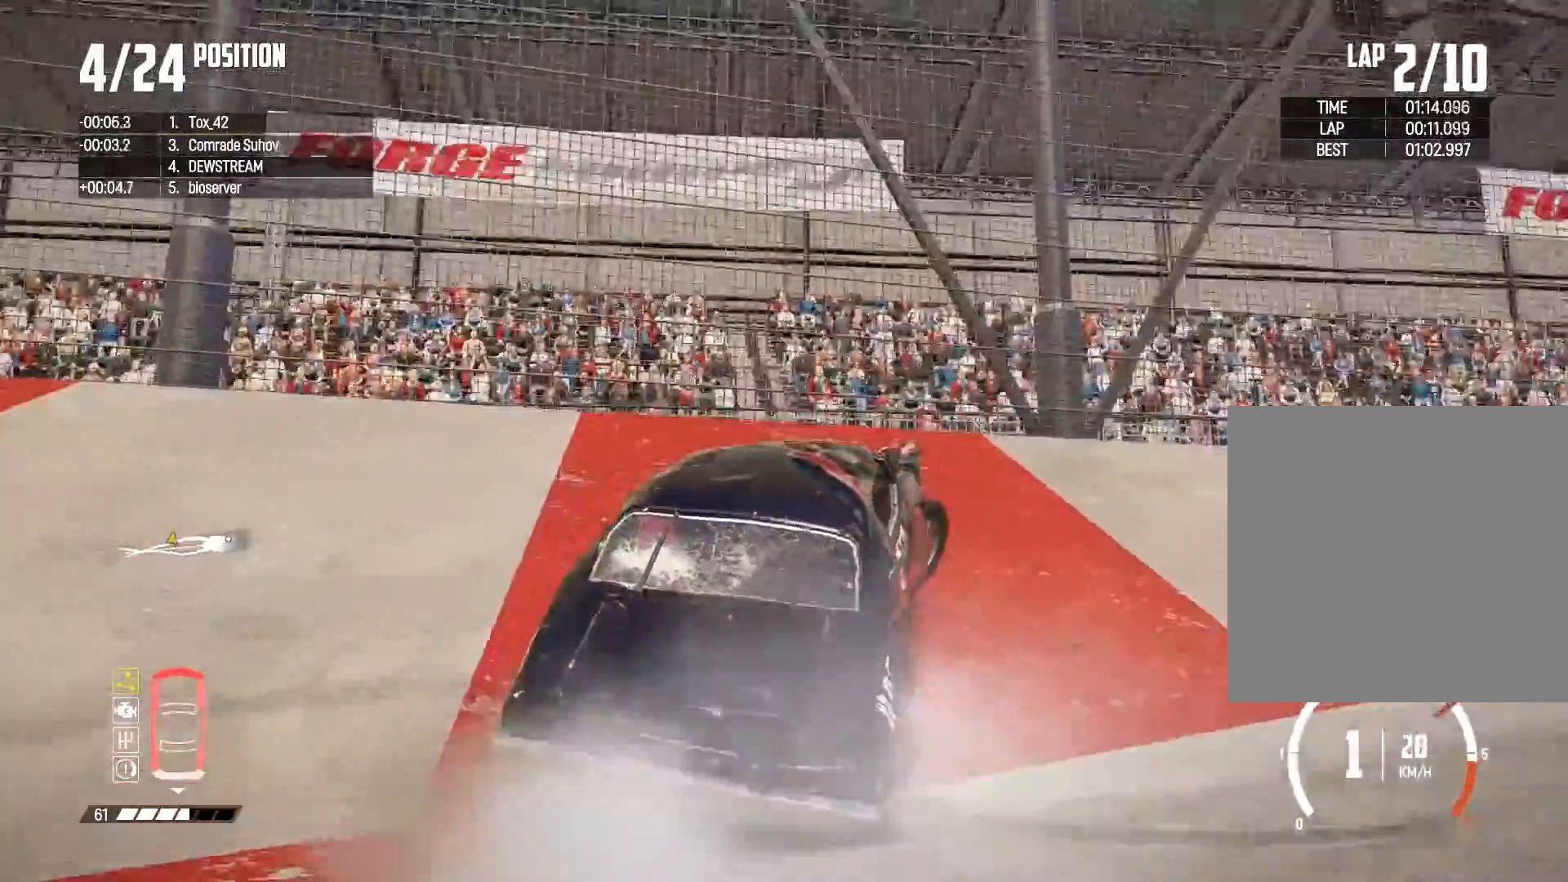
{"buttons": ["R2"], "left_stick": "right", "right_stick": "center", "events": [[133, "R2", "down"]]}
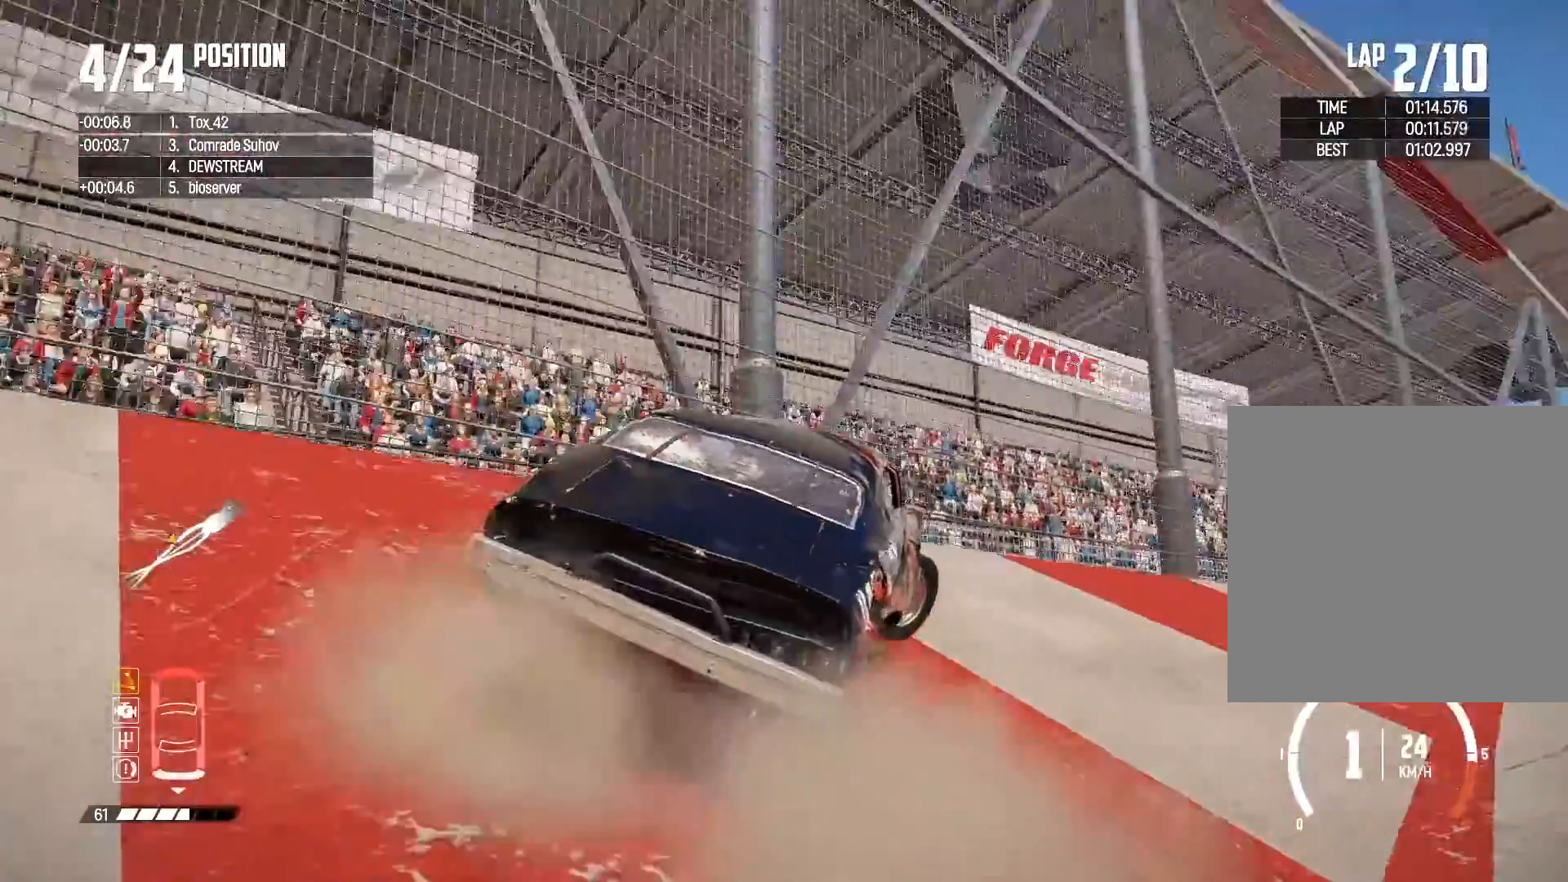
{"buttons": ["R2"], "left_stick": "left", "right_stick": "center", "events": [[117, "left_stick", "center"], [200, "left_stick", "left"]]}
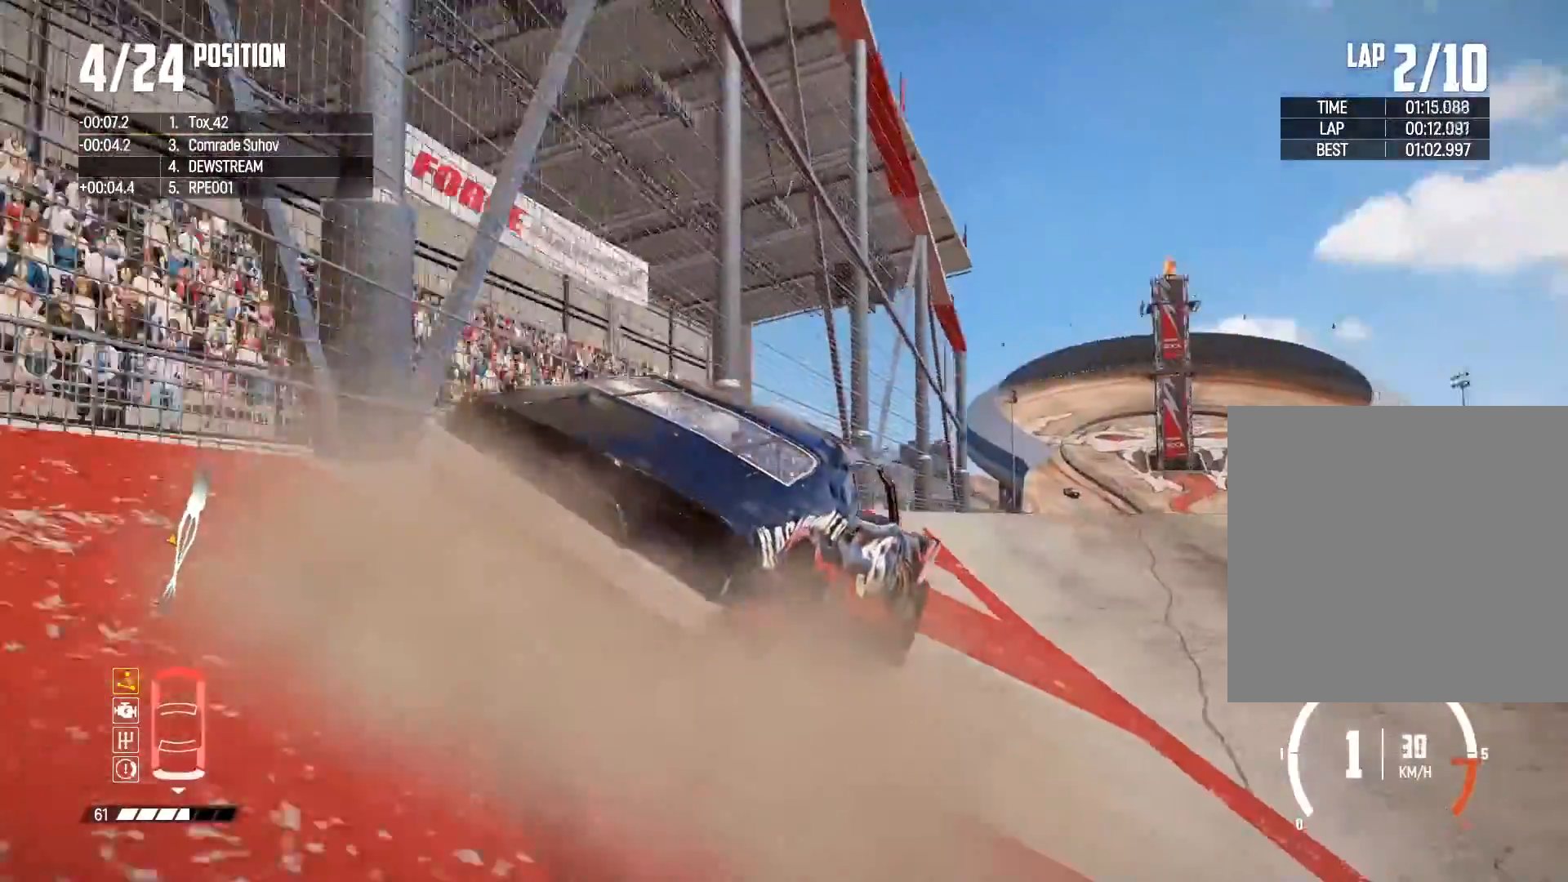
{"buttons": ["R2"], "left_stick": "left", "right_stick": "center", "events": []}
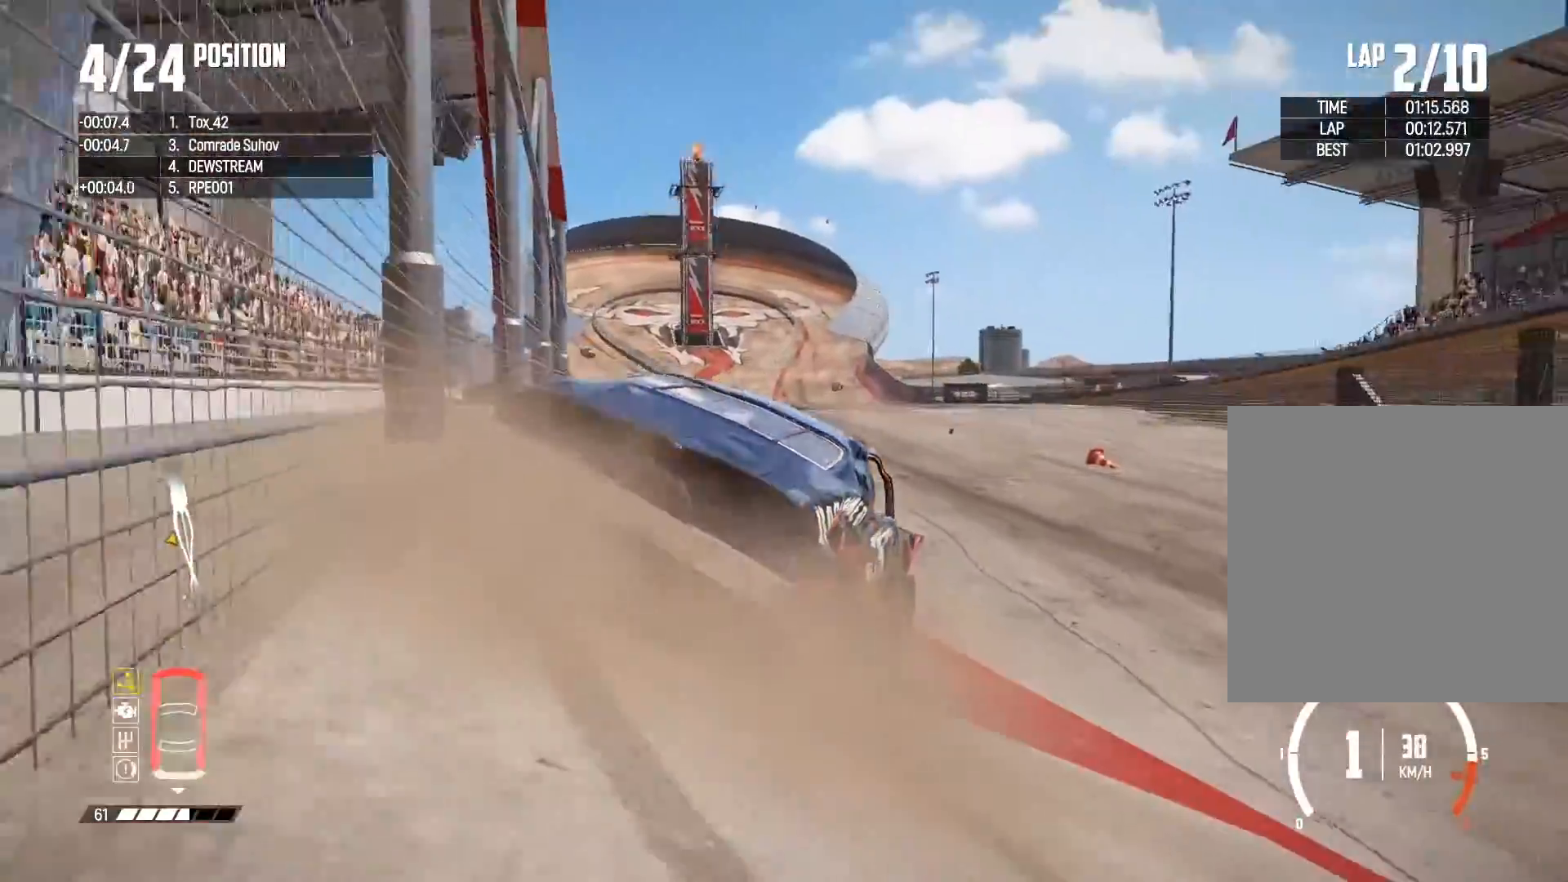
{"buttons": ["R2"], "left_stick": "center", "right_stick": "center", "events": [[433, "left_stick", "center"]]}
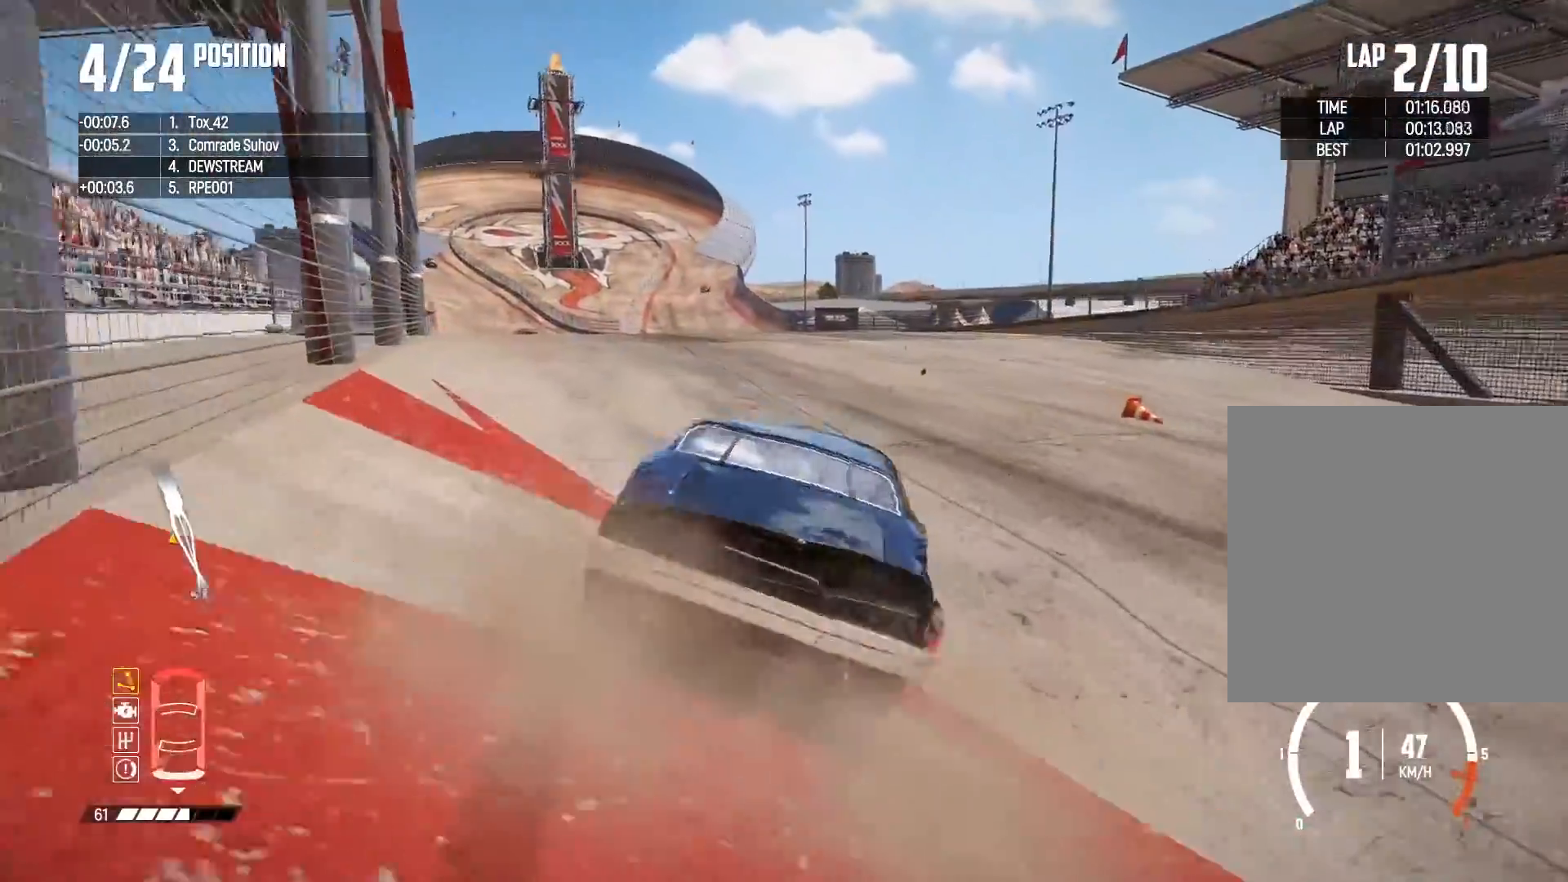
{"buttons": ["R2"], "left_stick": "left", "right_stick": "center", "events": [[67, "left_stick", "right"], [183, "left_stick", "center"], [450, "left_stick", "left"]]}
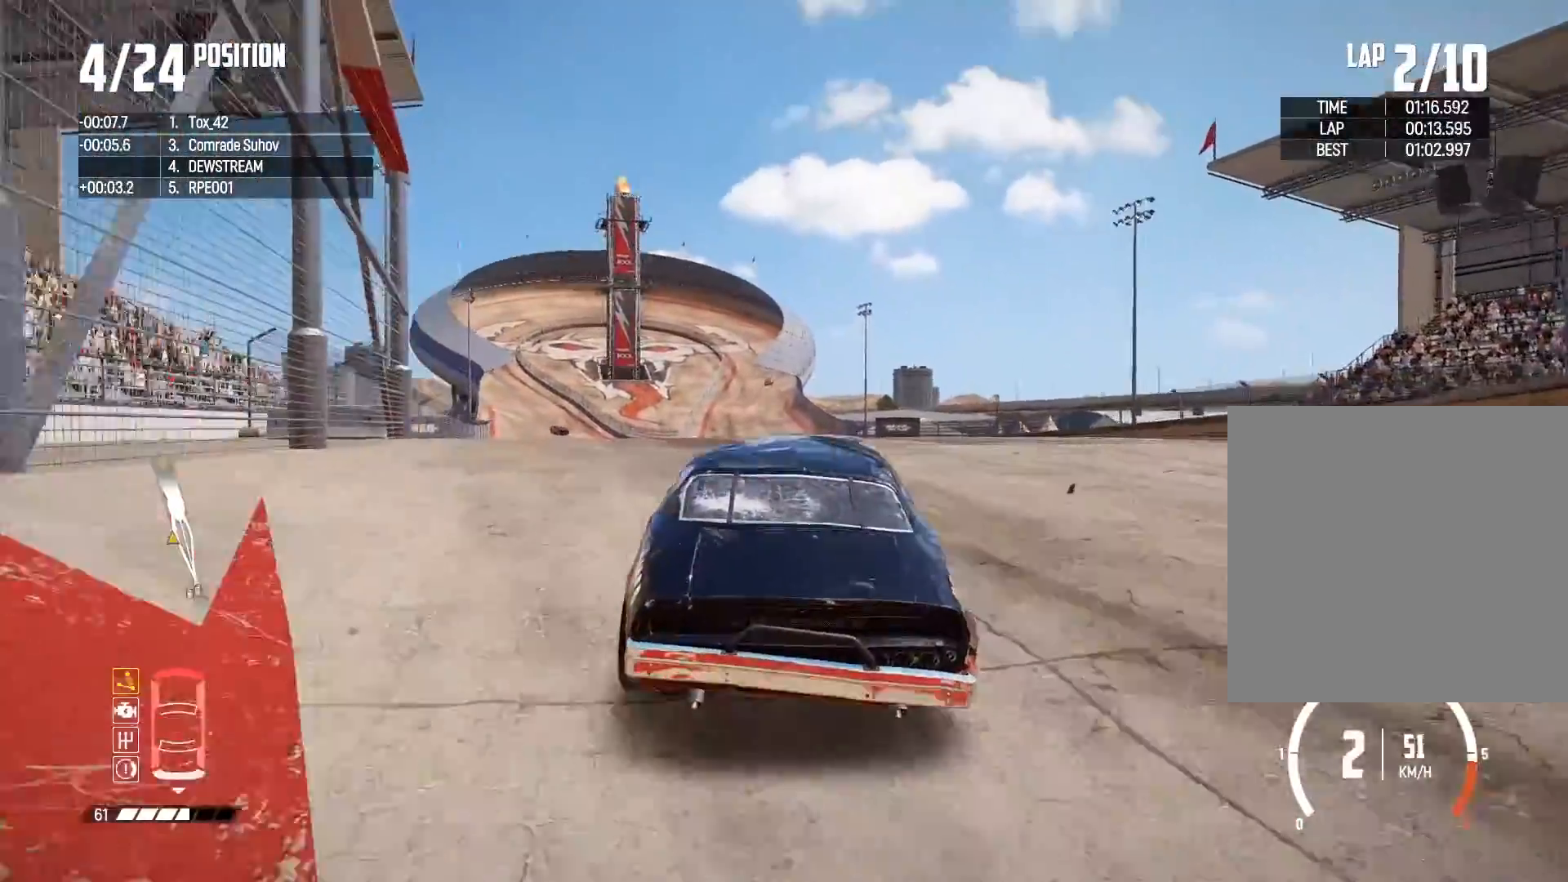
{"buttons": ["R2"], "left_stick": "center", "right_stick": "center", "events": [[333, "left_stick", "center"]]}
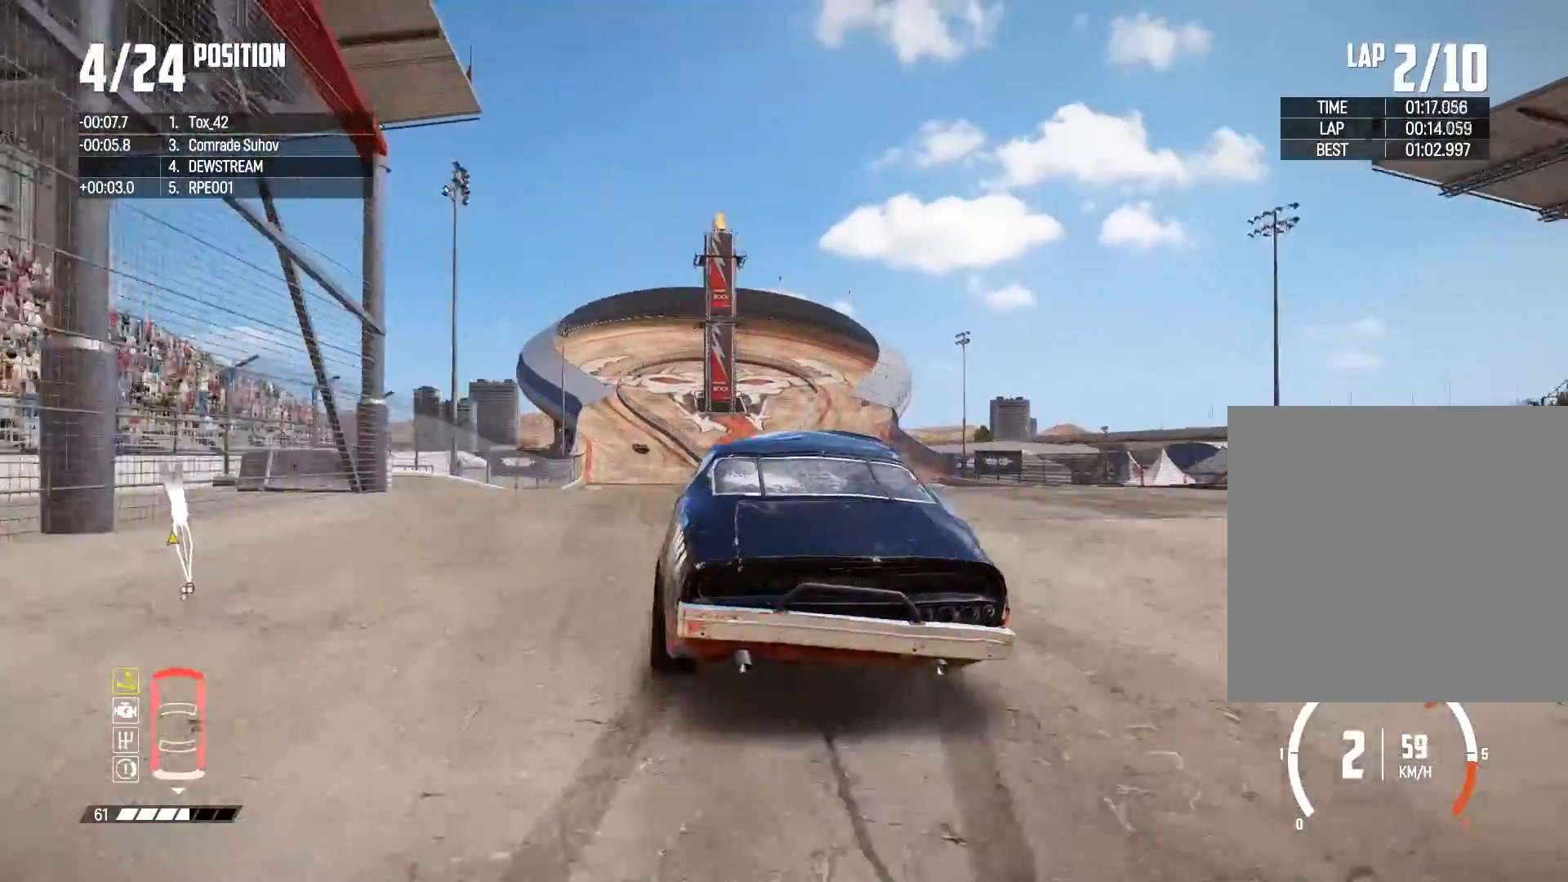
{"buttons": ["R2"], "left_stick": "right", "right_stick": "center", "events": [[250, "left_stick", "right"]]}
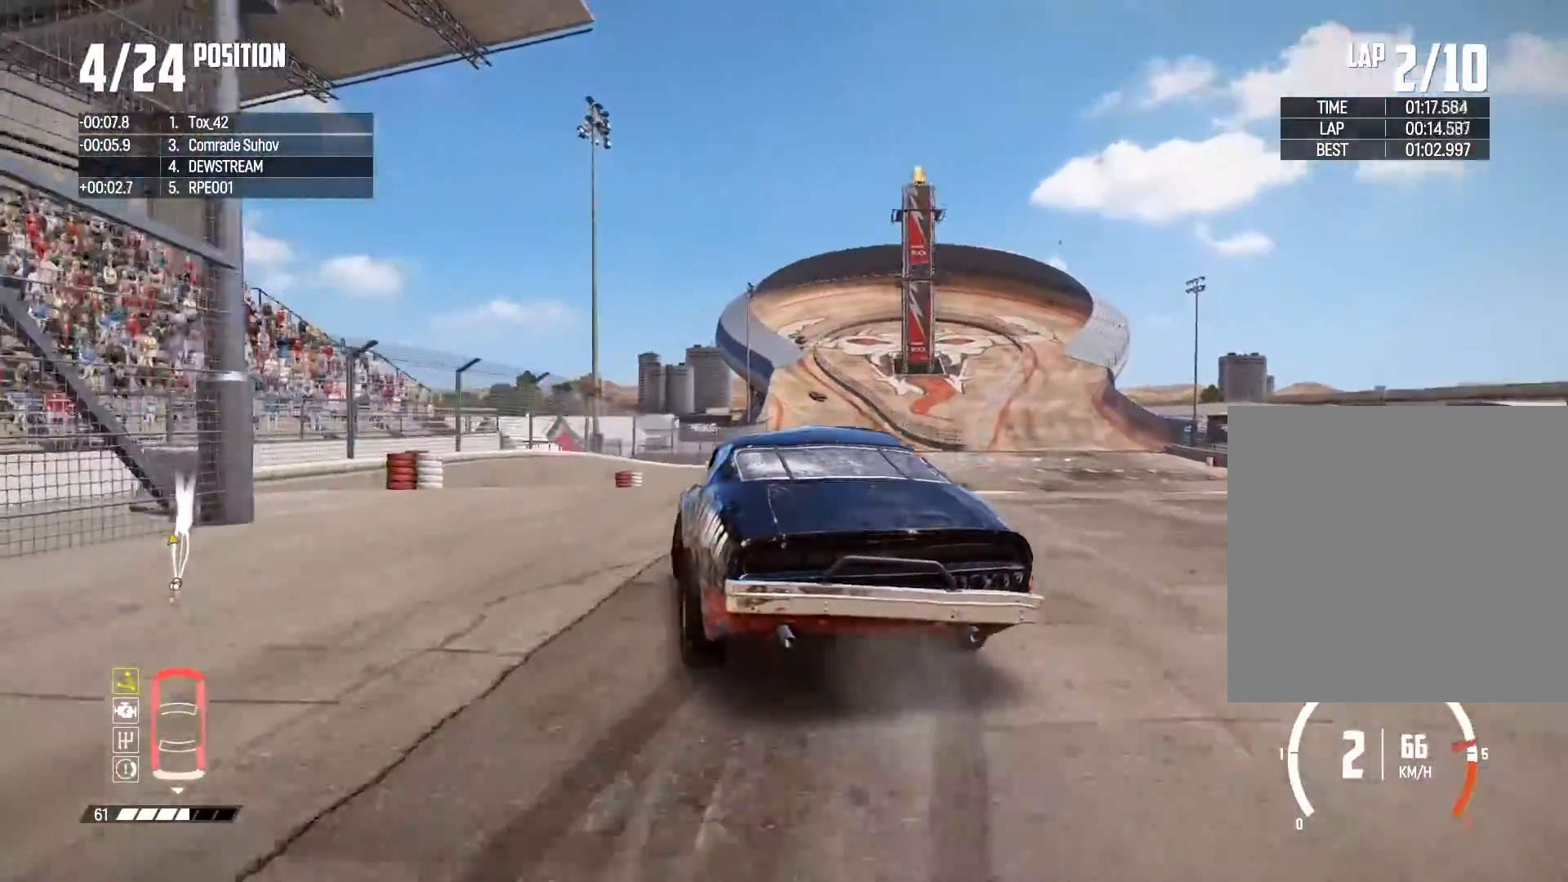
{"buttons": ["R2"], "left_stick": "right", "right_stick": "center", "events": []}
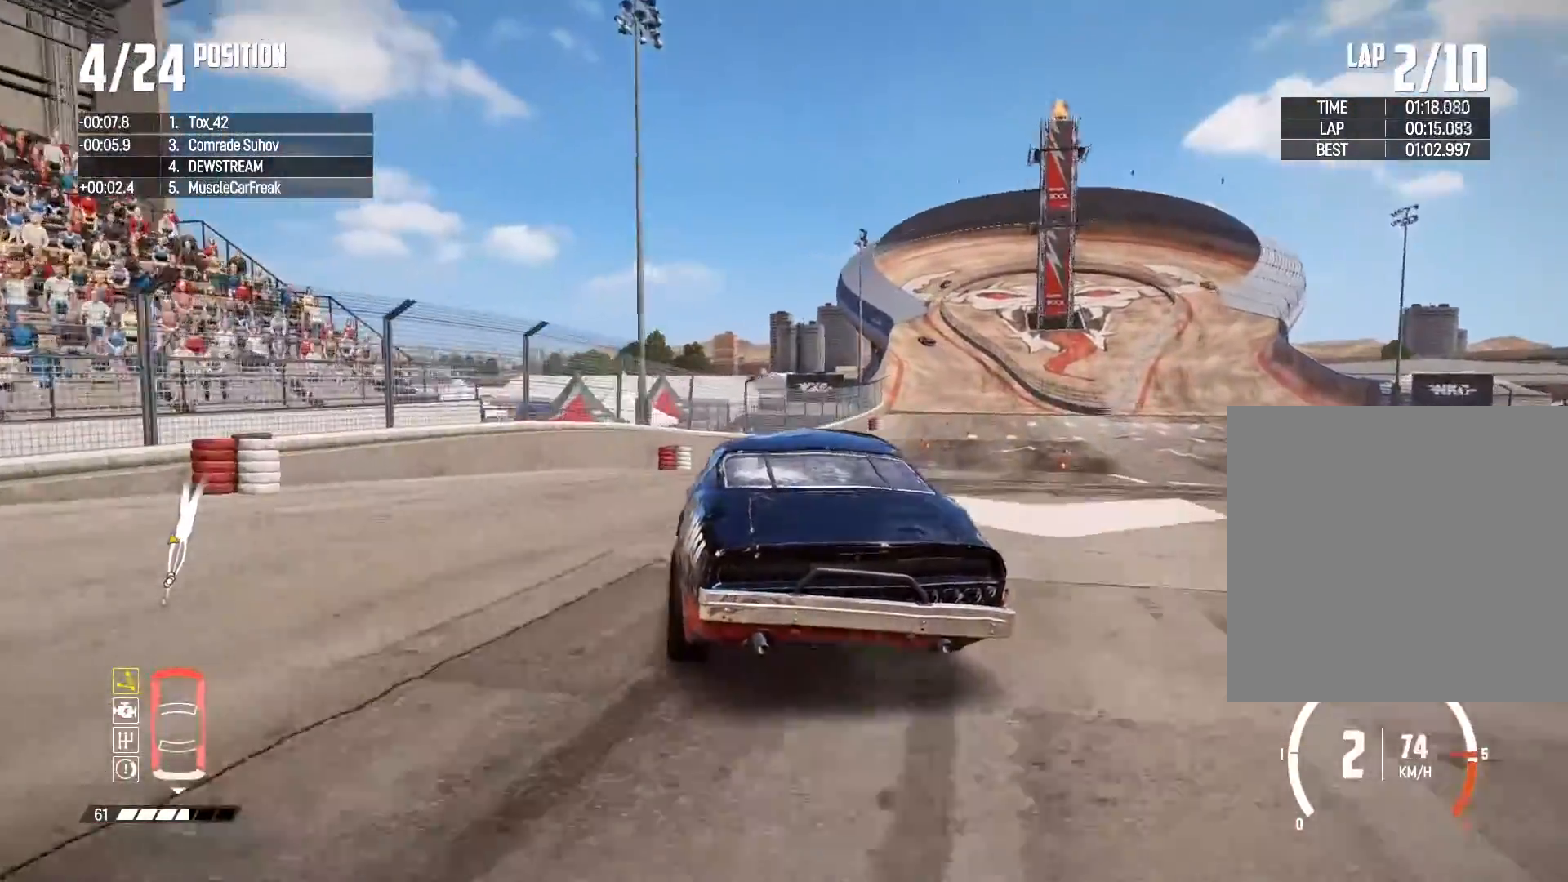
{"buttons": ["R2"], "left_stick": "right", "right_stick": "center", "events": [[100, "left_stick", "center"], [183, "left_stick", "right"]]}
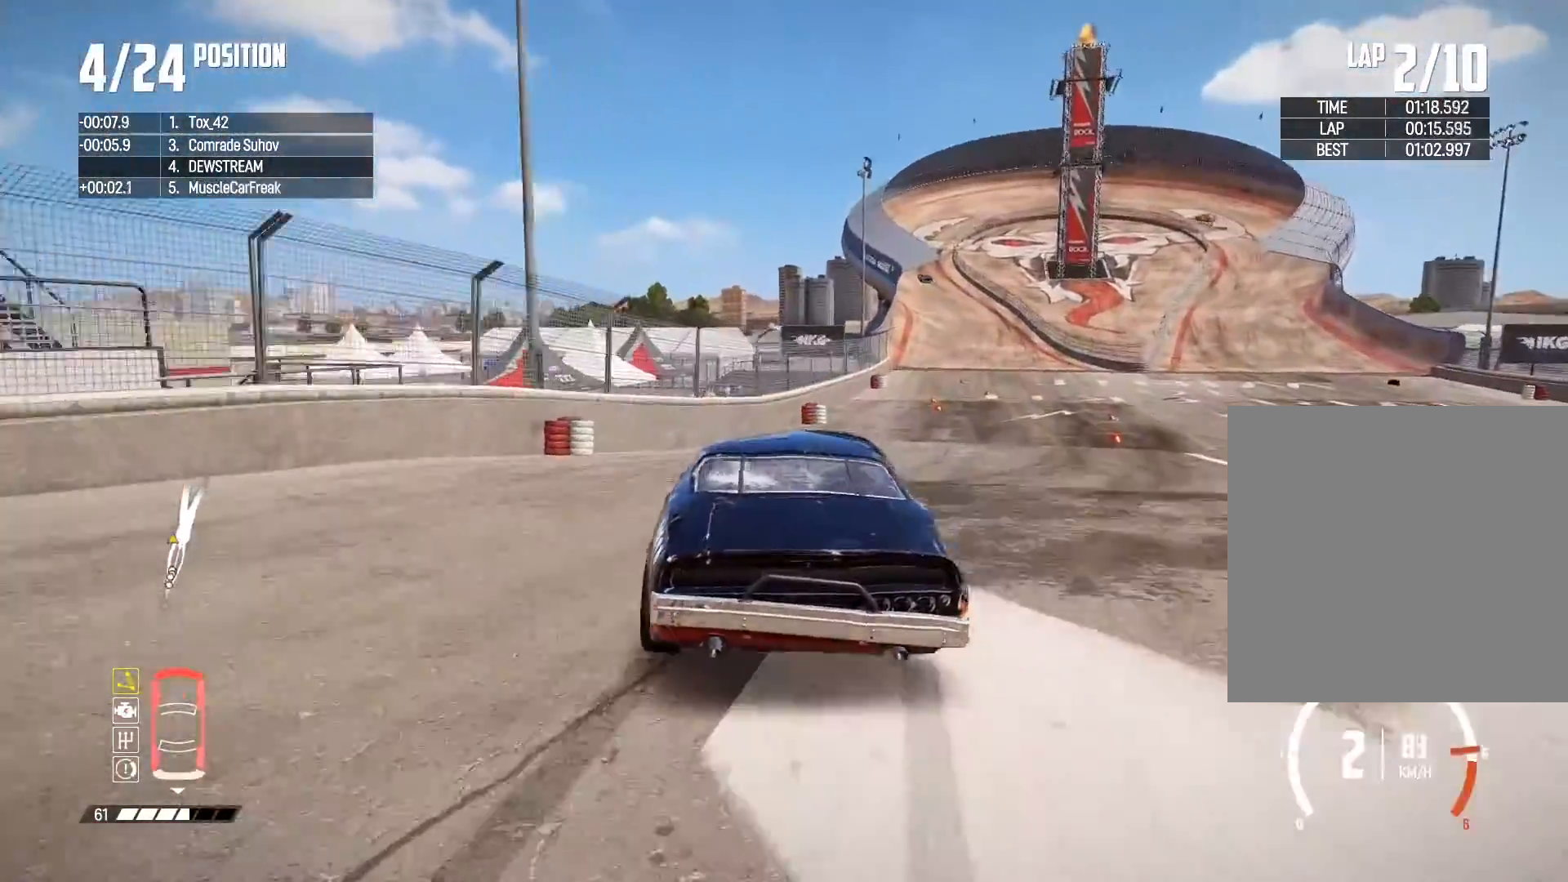
{"buttons": ["R2"], "left_stick": "left", "right_stick": "center", "events": [[200, "left_stick", "center"], [417, "left_stick", "left"]]}
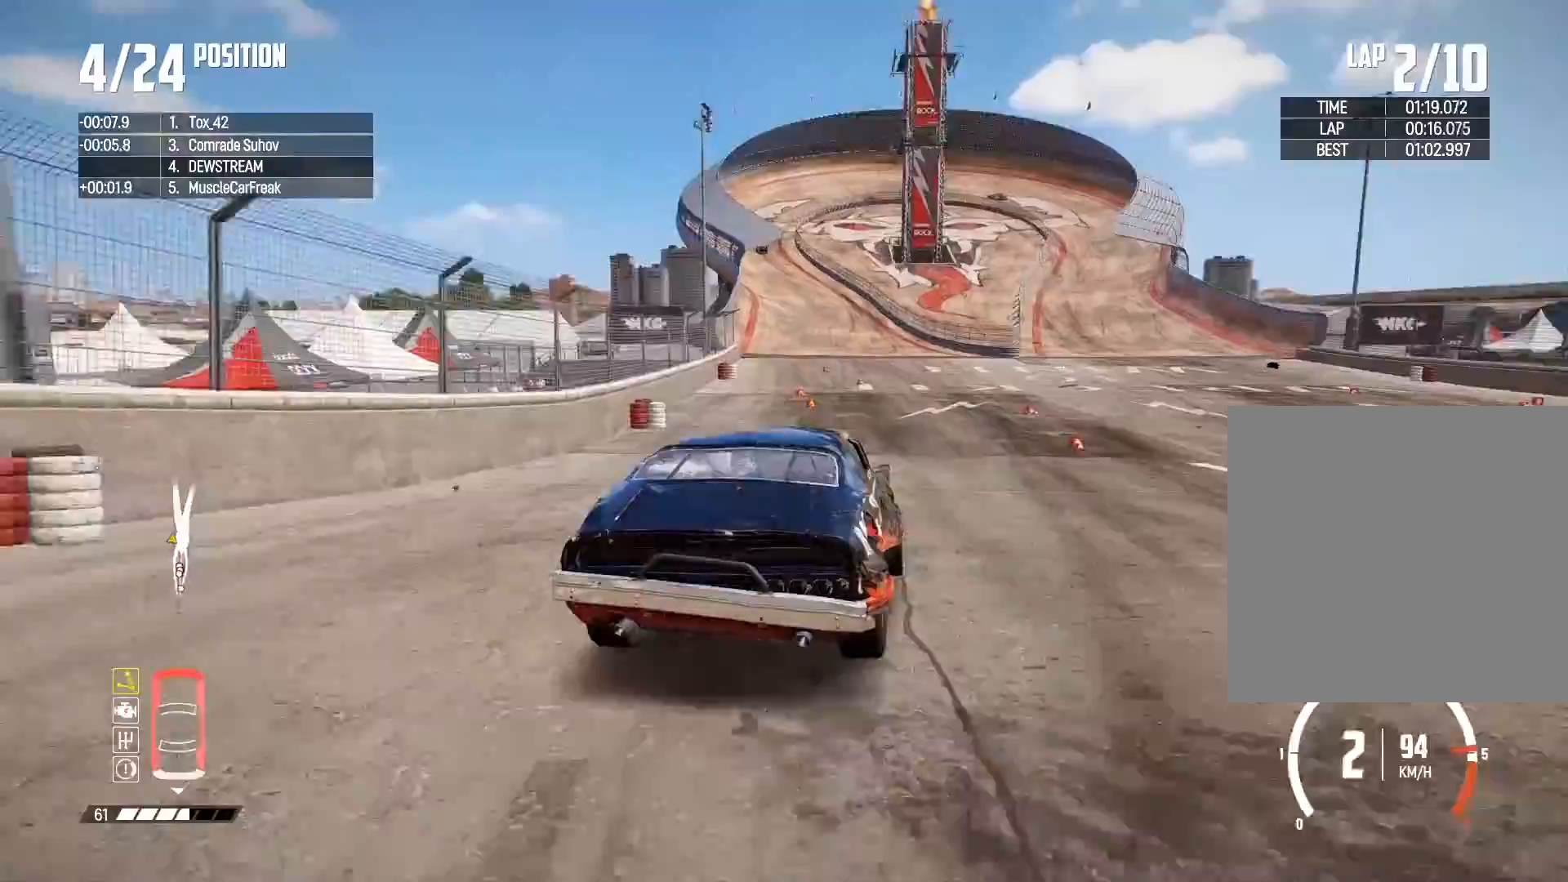
{"buttons": ["R2"], "left_stick": "left", "right_stick": "center", "events": []}